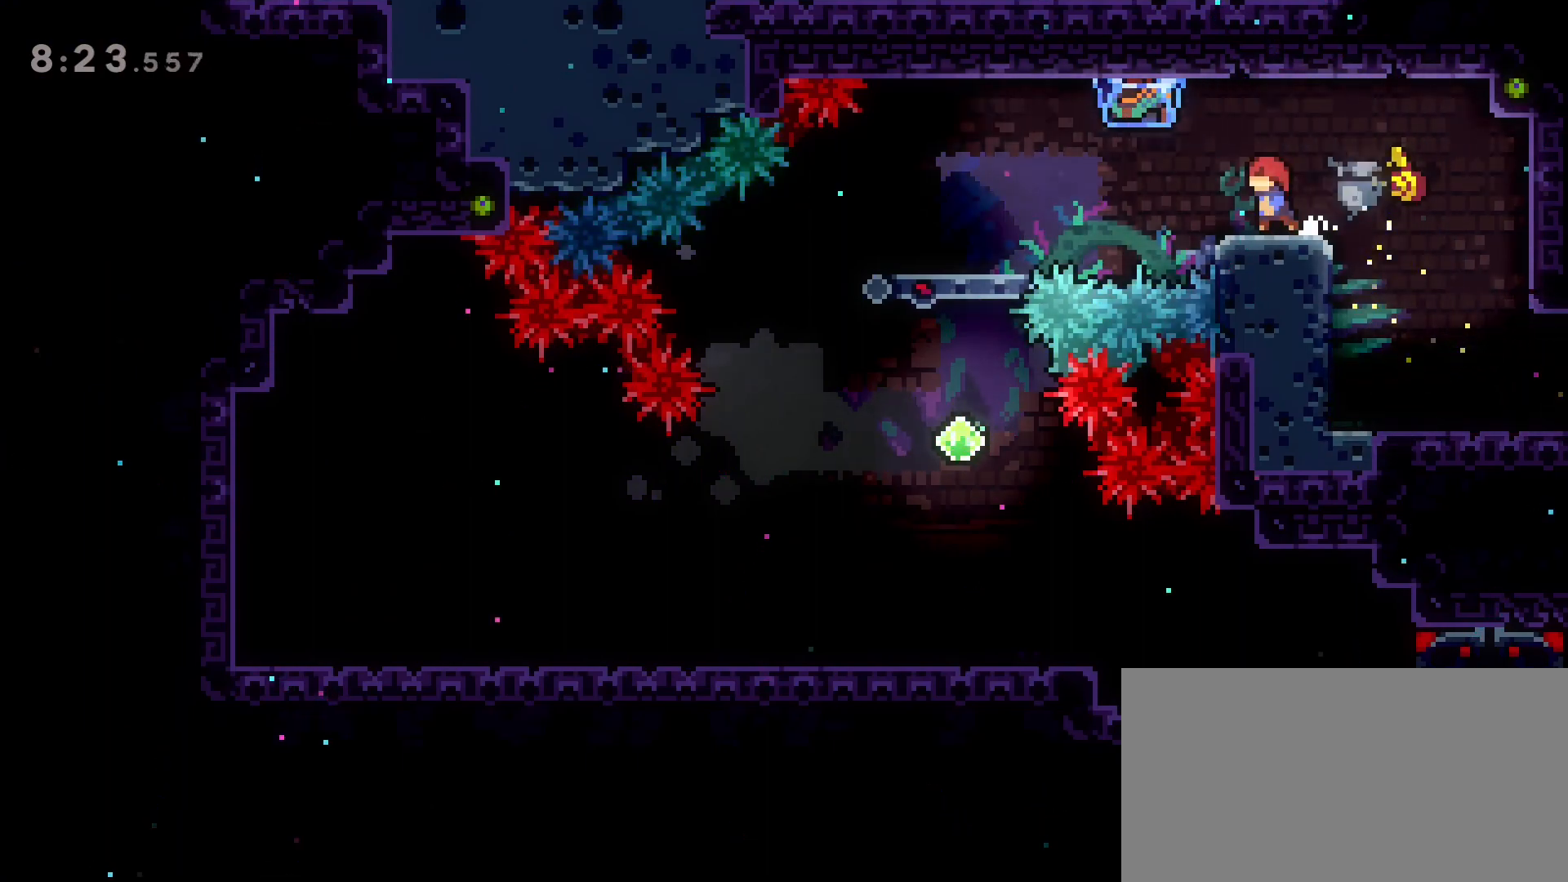
Gameplay with keyboard; each line is a JSON object with the keys held at the frame after it. "events" lists presses ("down") and releases ("up") of "a", "back", "crouch", "d", "dash", "dash2", "grab", "jump", "jump2", "next", "next2", "pause", "s", "stats", "talk" and "w" between this image and that frame as [ms after this image, input, new state], when the widget could be followed in between. No other keys are recorded. Mouse input is not recorded. Key names are as the overlay labels them; some are game actions (e.g. jump) rather than physical keys.
{"keys": ["a", "dash"], "events": [[200, "a", "down"], [200, "jump2", "down"], [233, "dash", "down"], [283, "jump2", "up"]]}
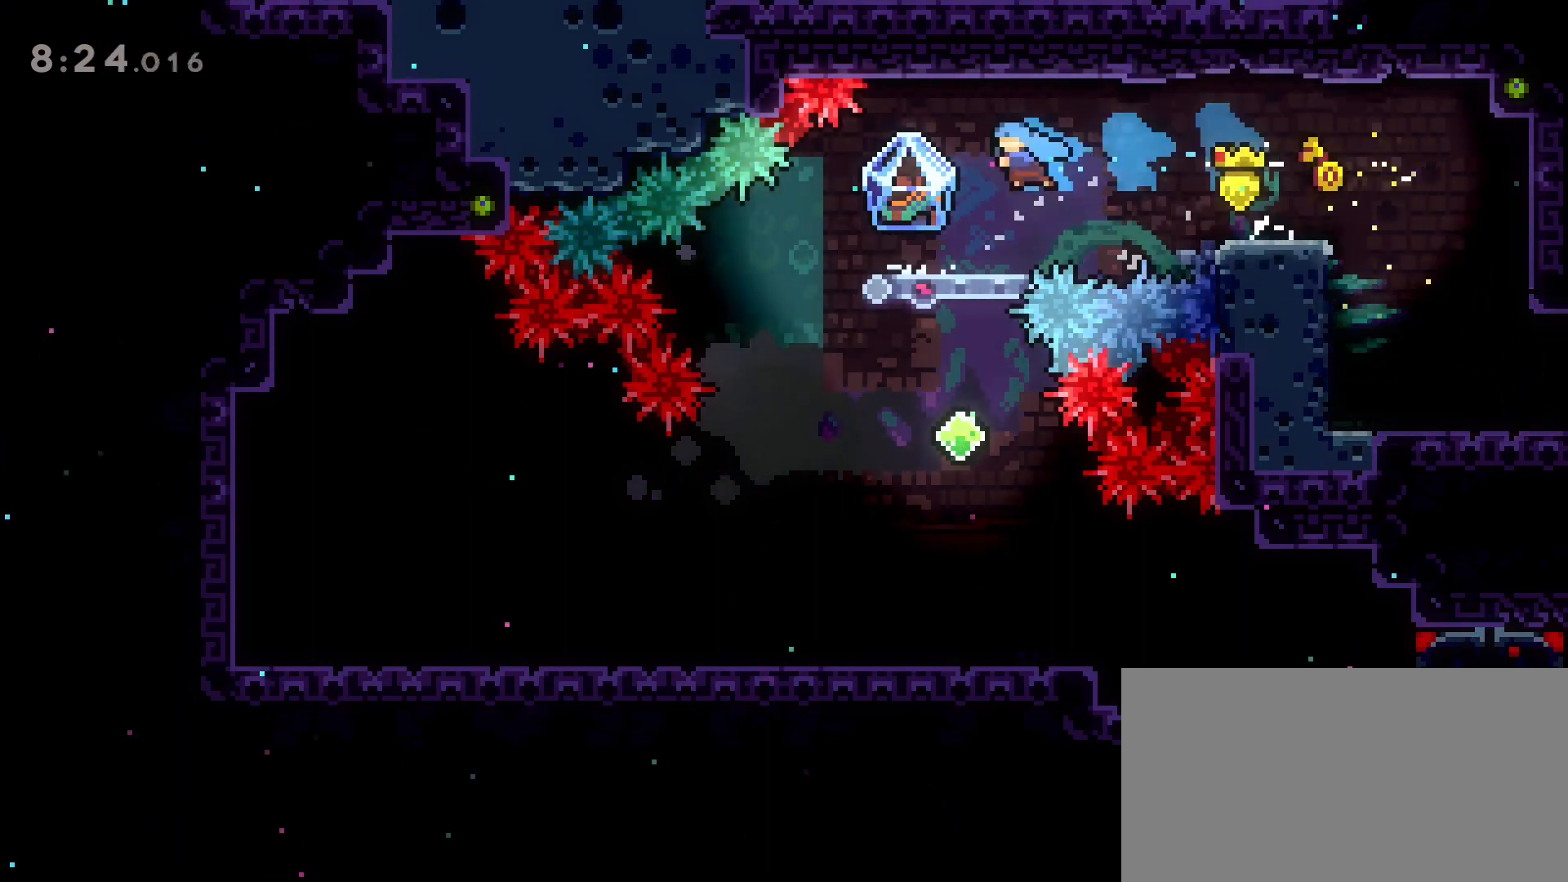
{"keys": ["grab"], "events": [[67, "a", "up"], [67, "dash", "up"], [300, "grab", "down"]]}
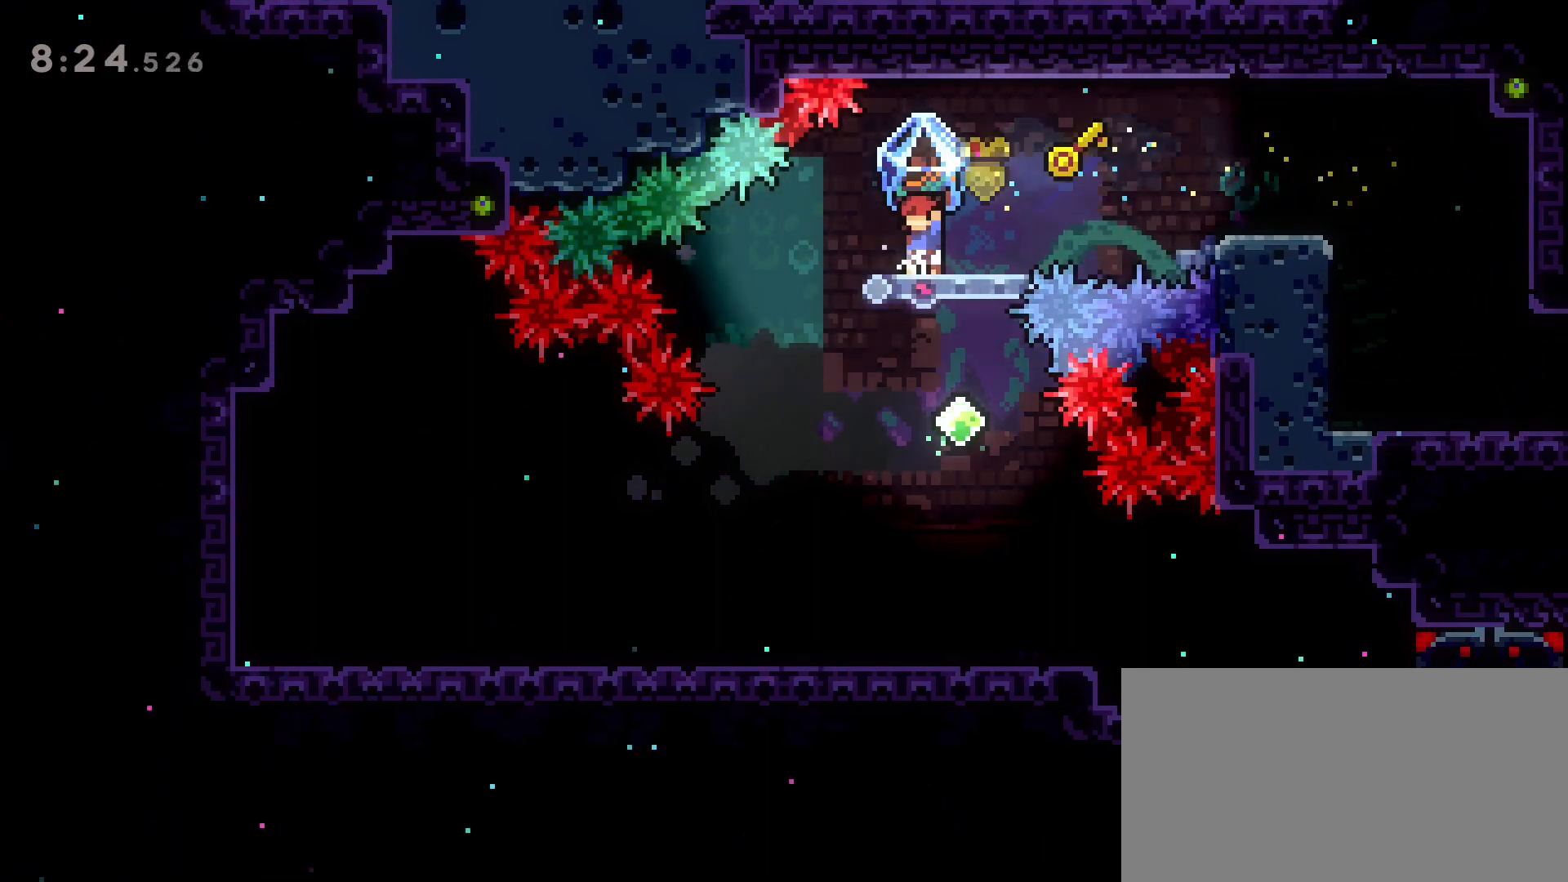
{"keys": ["d", "grab"], "events": [[33, "a", "down"], [267, "a", "up"], [500, "d", "down"]]}
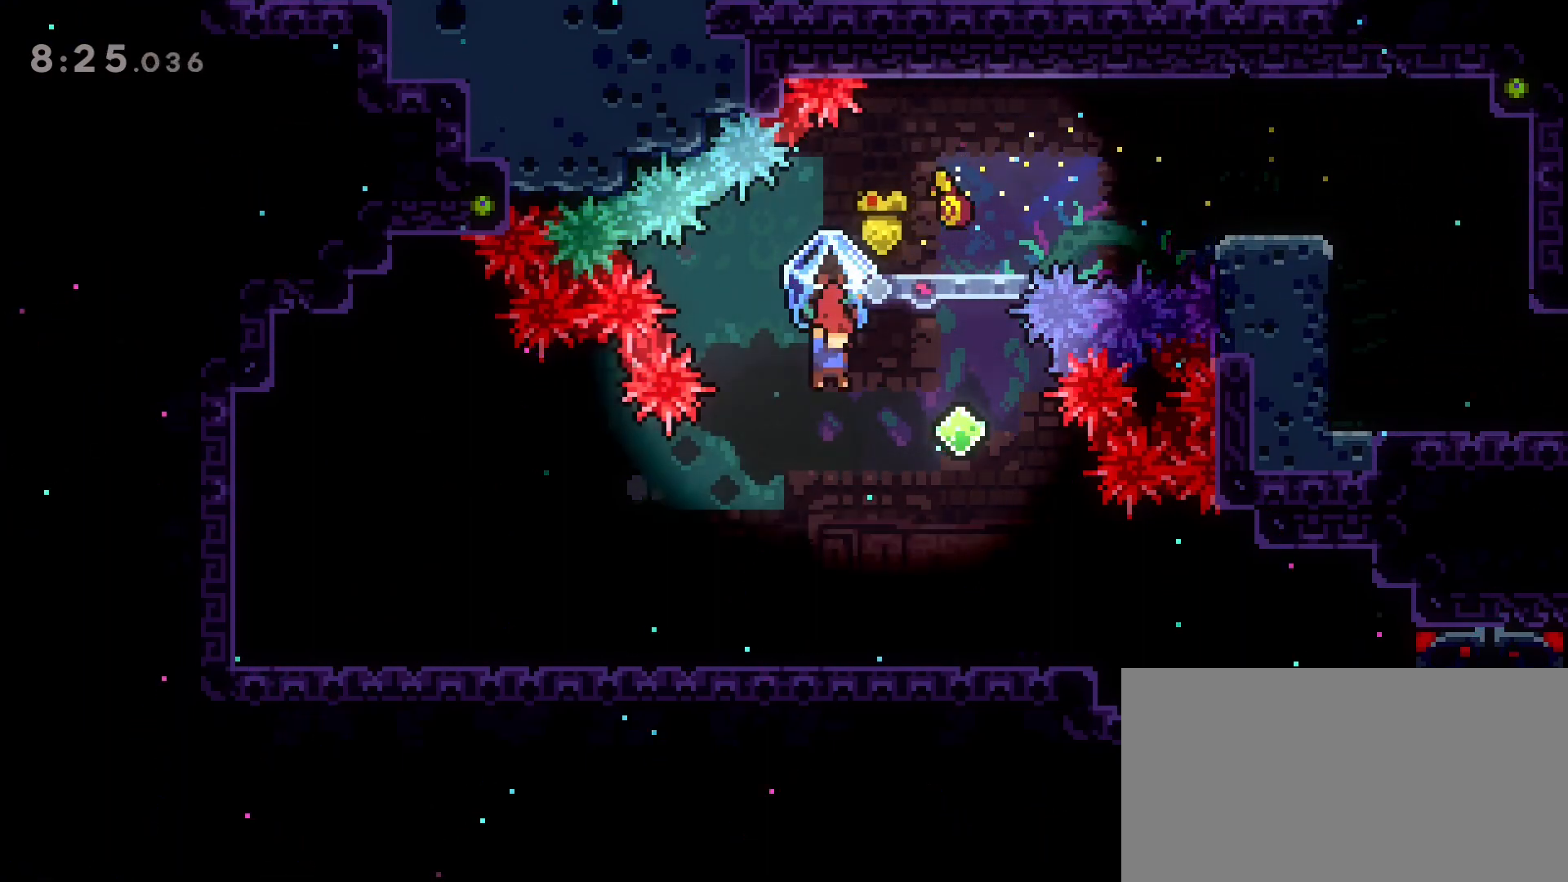
{"keys": ["d", "grab"], "events": []}
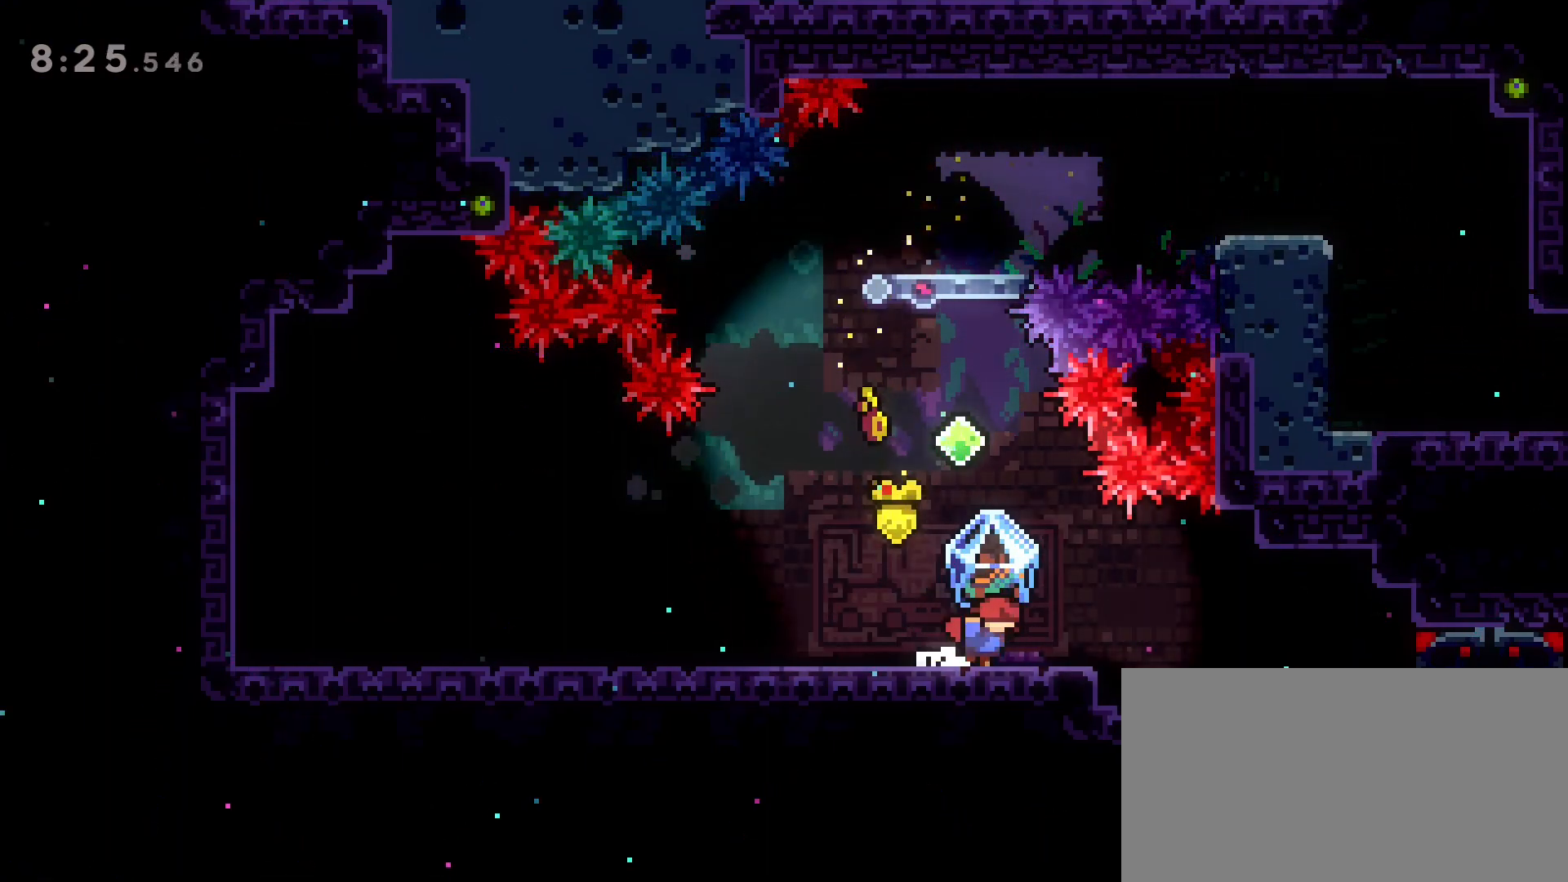
{"keys": ["d", "grab"], "events": []}
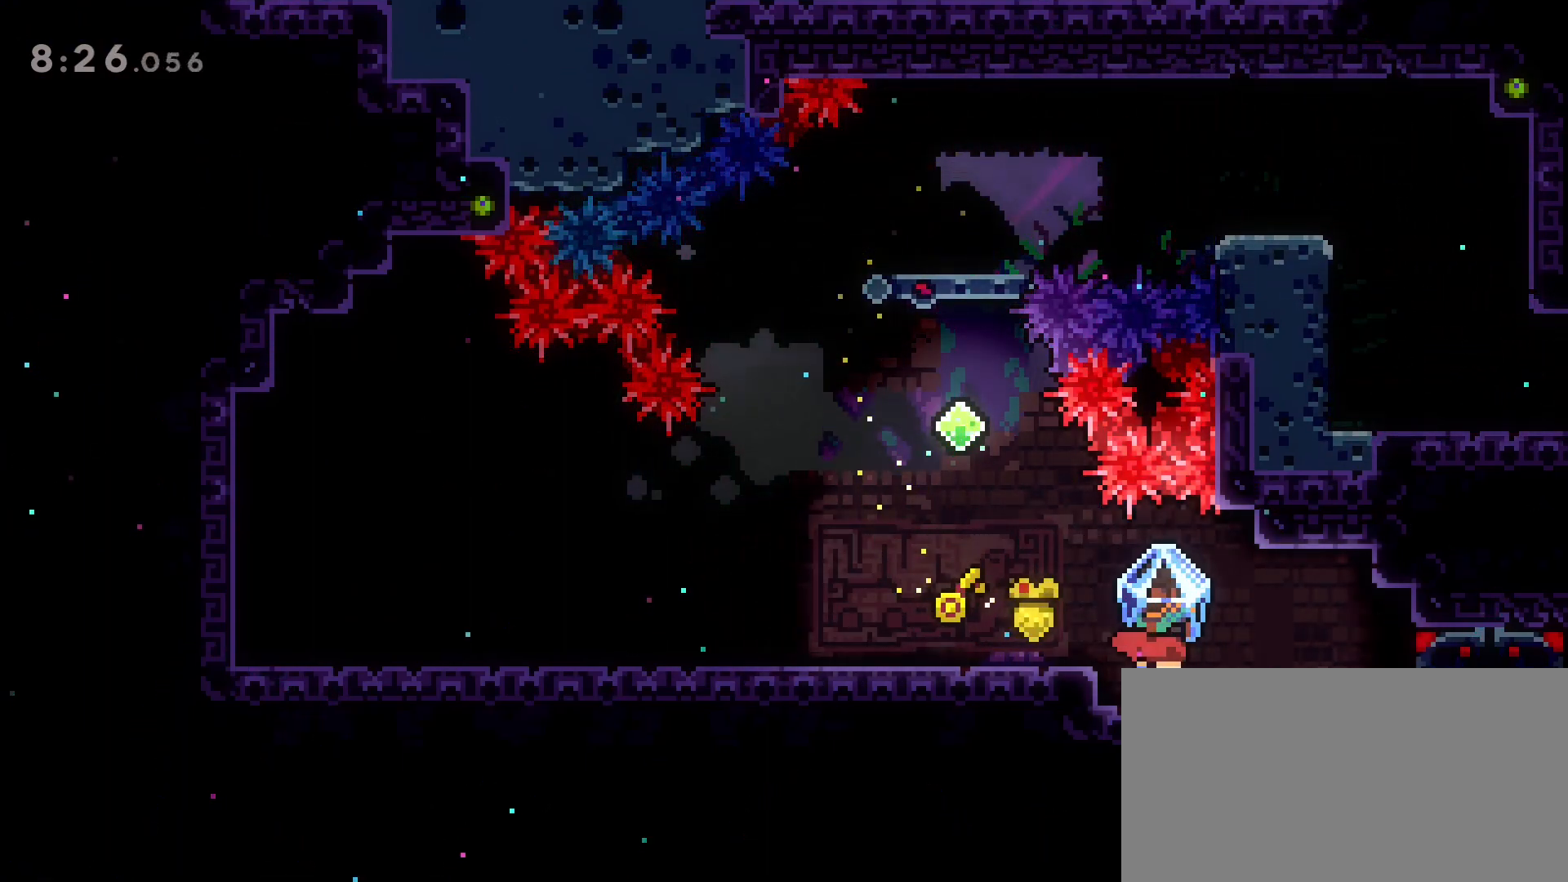
{"keys": ["d", "grab"], "events": []}
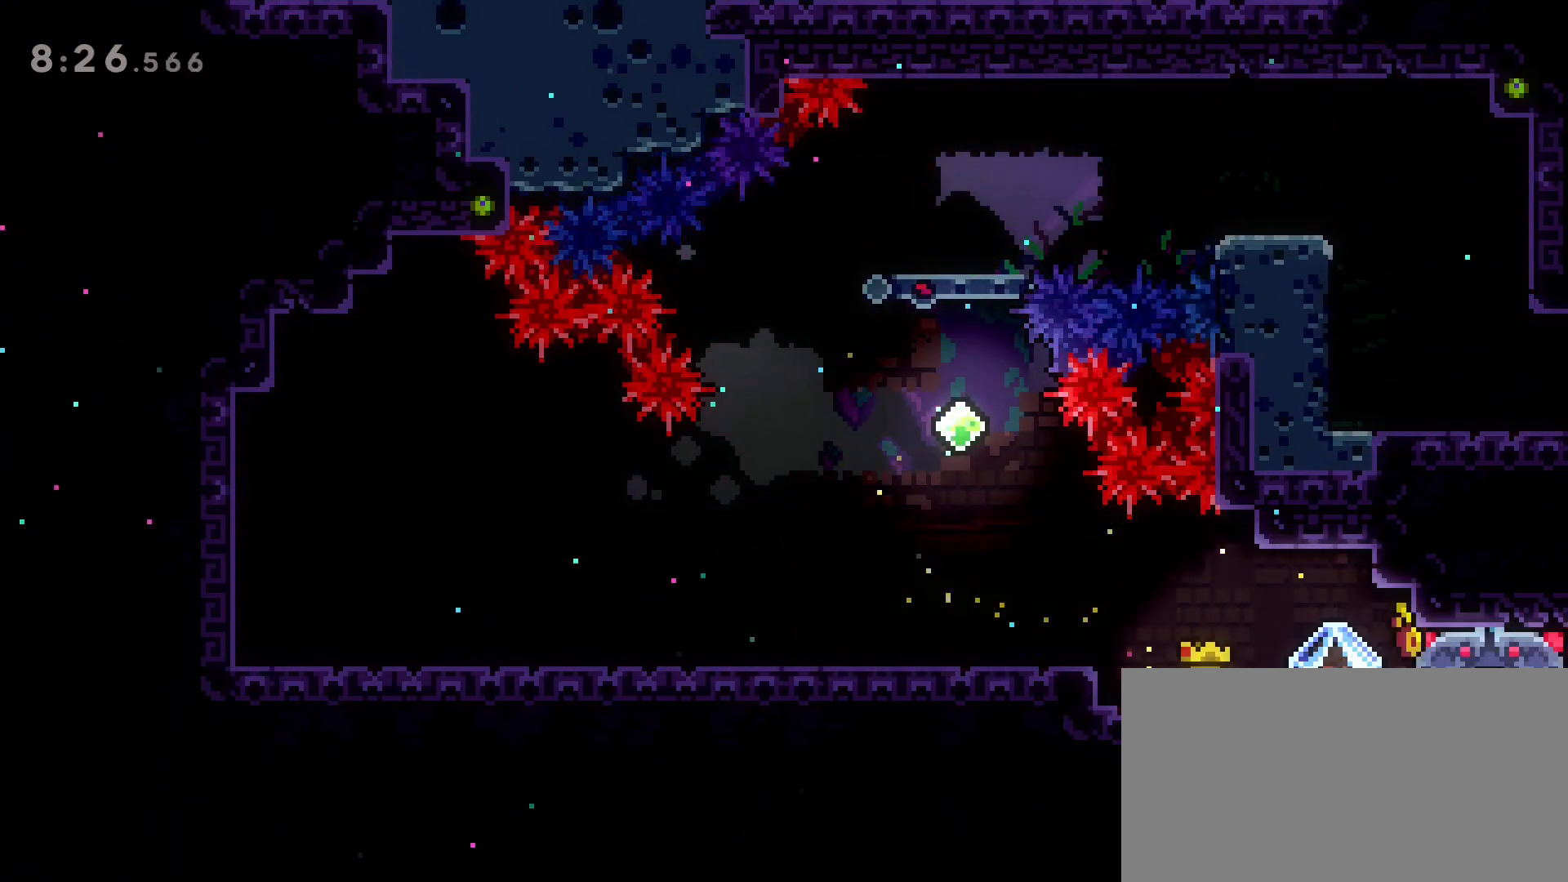
{"keys": ["d", "grab"], "events": []}
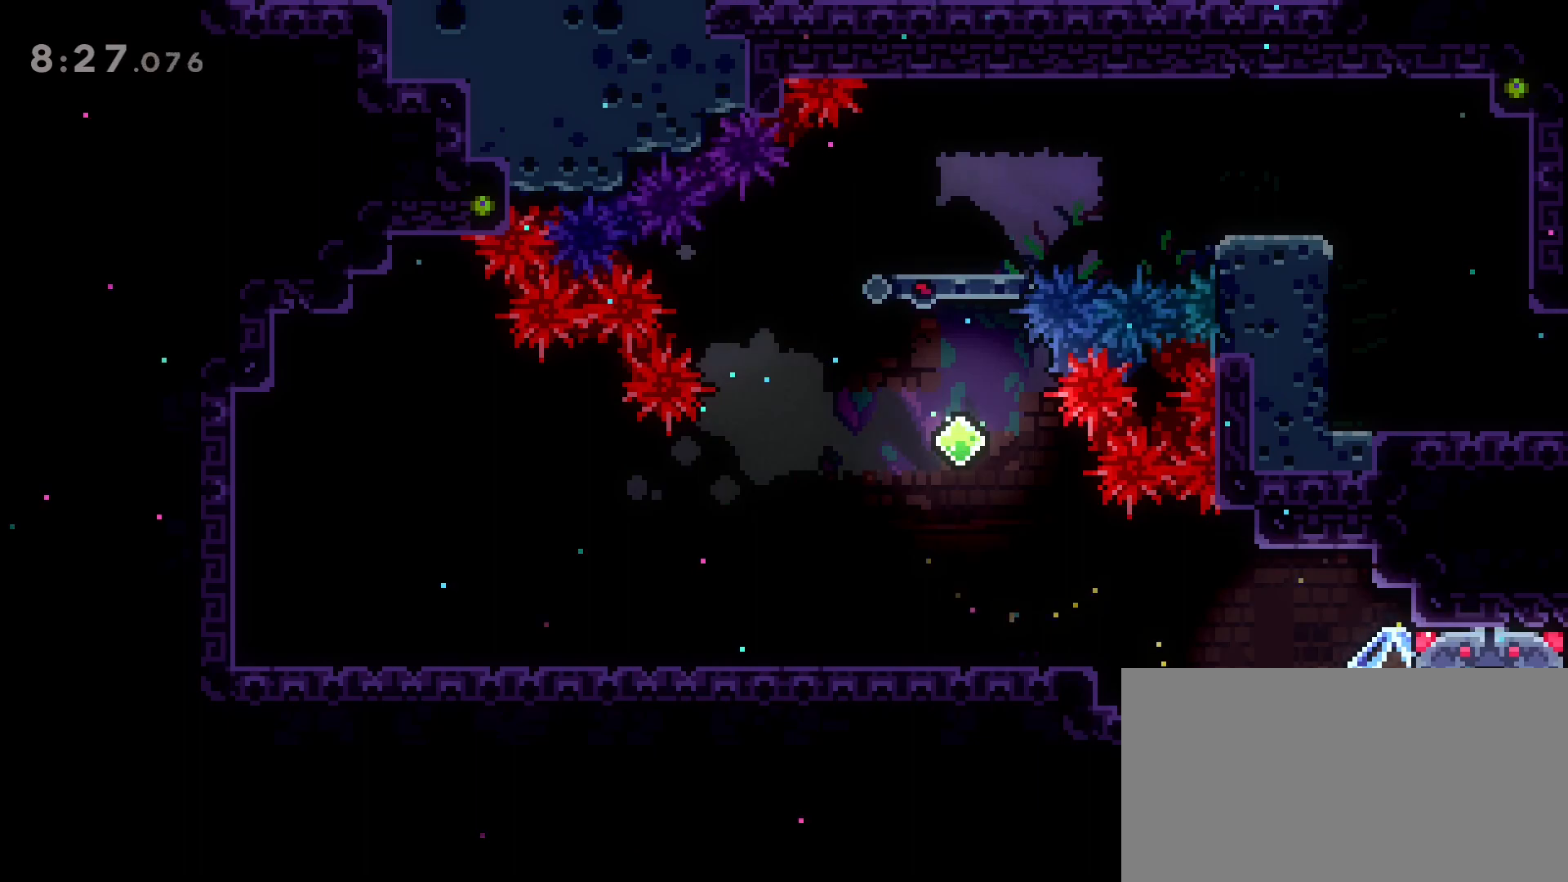
{"keys": ["d", "grab"], "events": []}
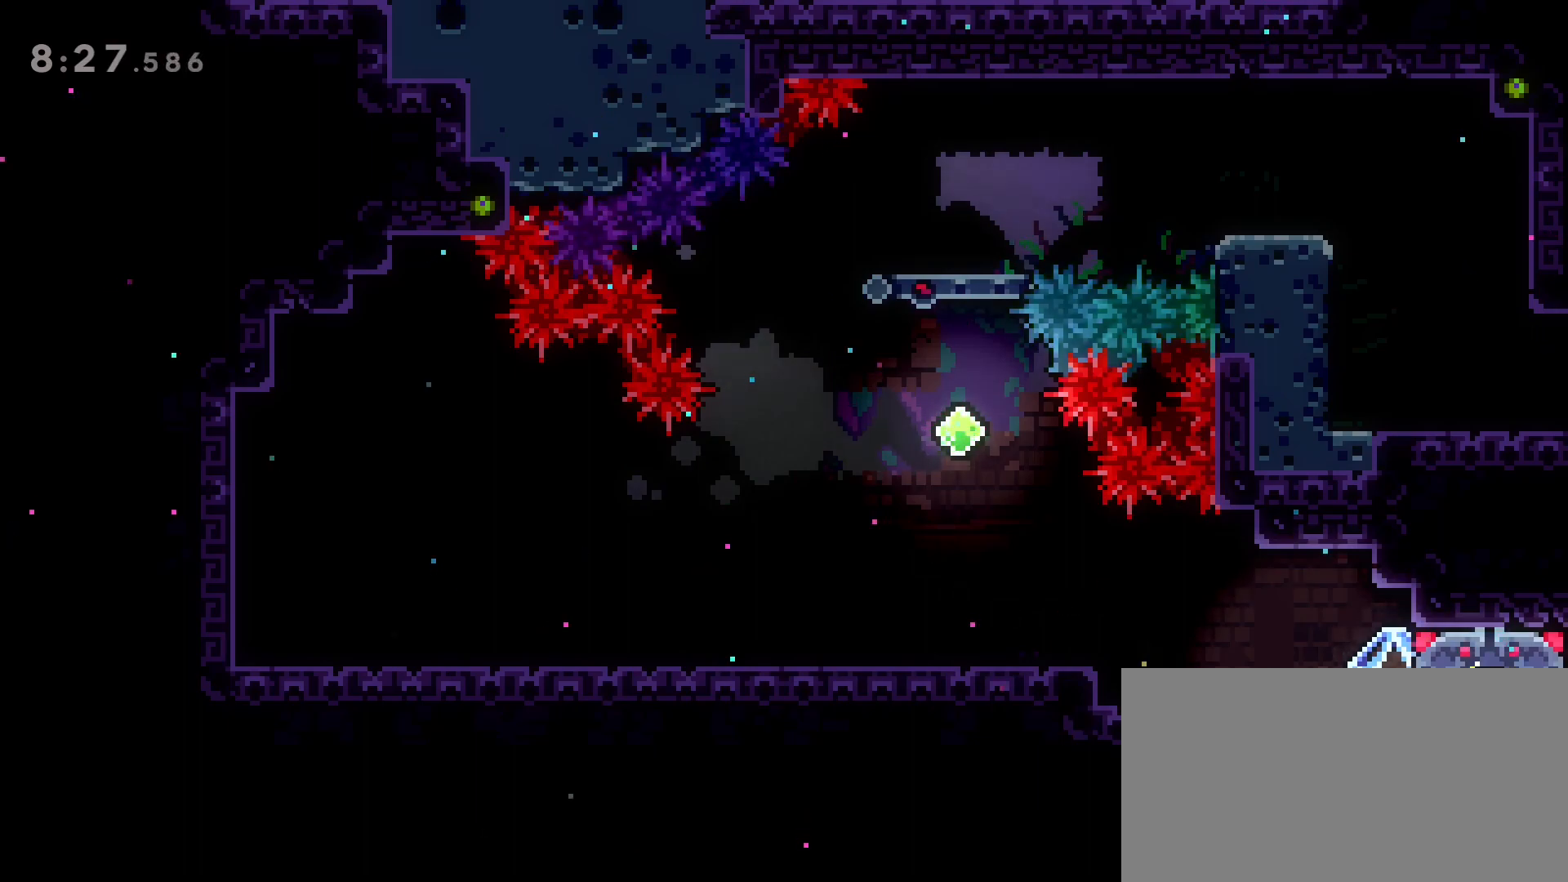
{"keys": ["d", "grab"], "events": []}
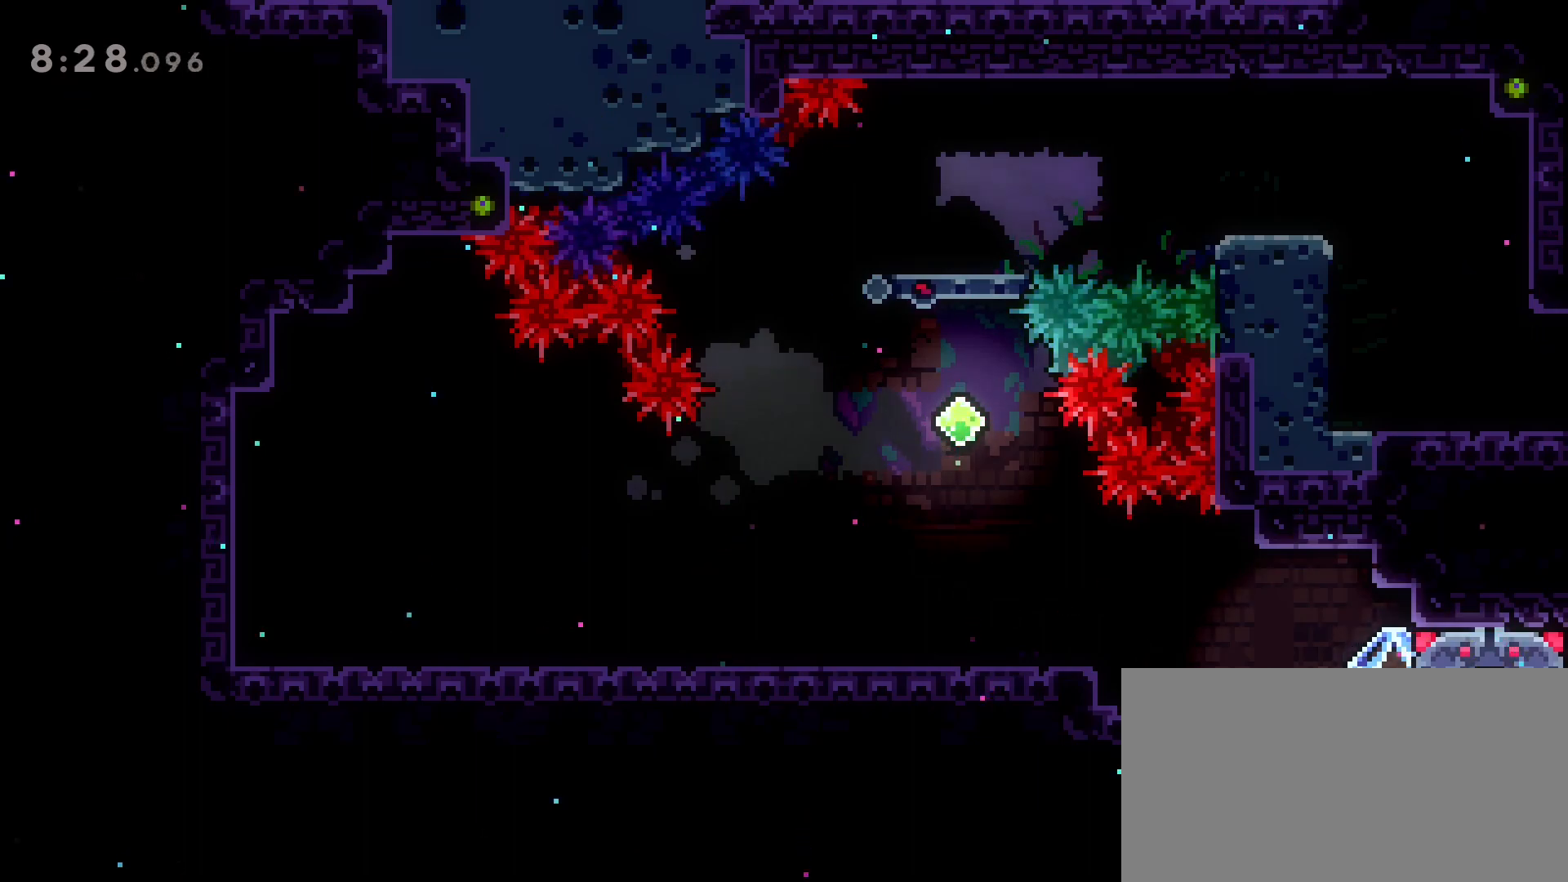
{"keys": ["d", "grab"], "events": []}
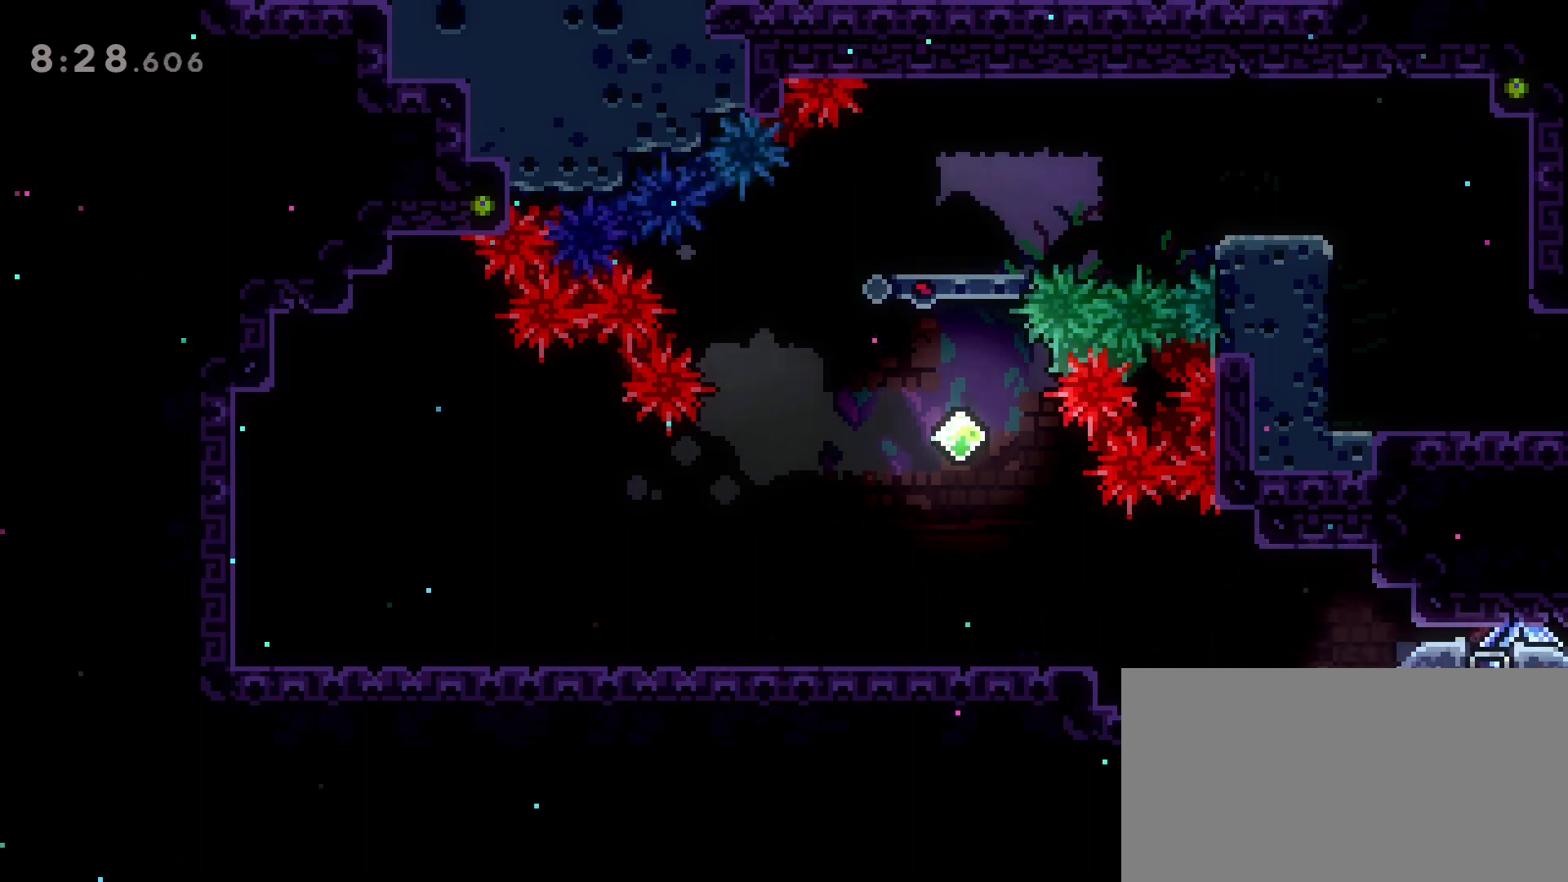
{"keys": ["d", "grab"], "events": []}
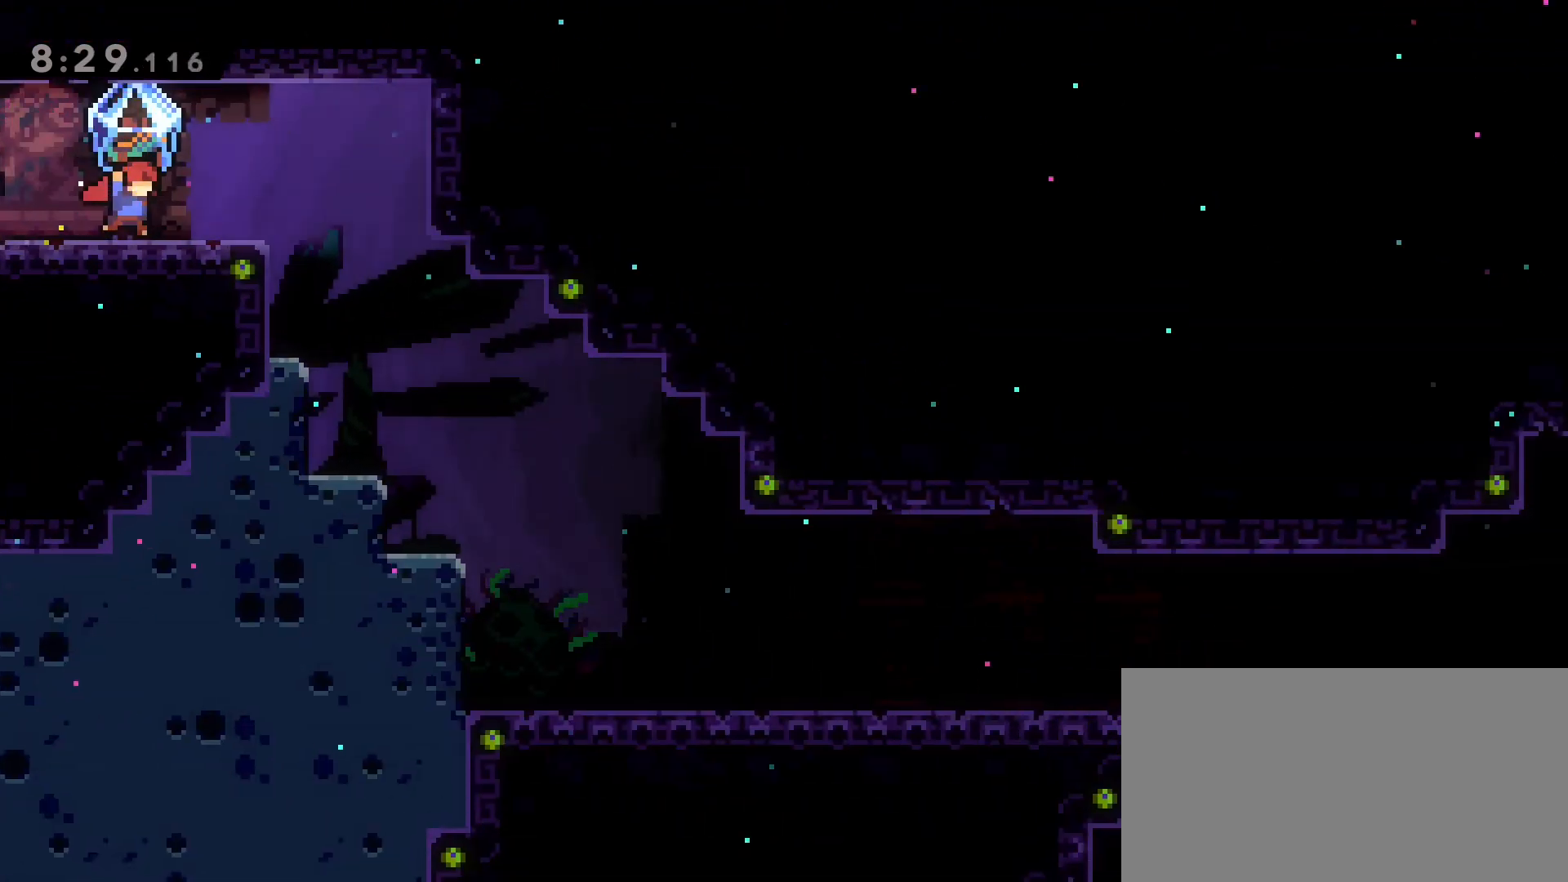
{"keys": ["d", "grab"], "events": []}
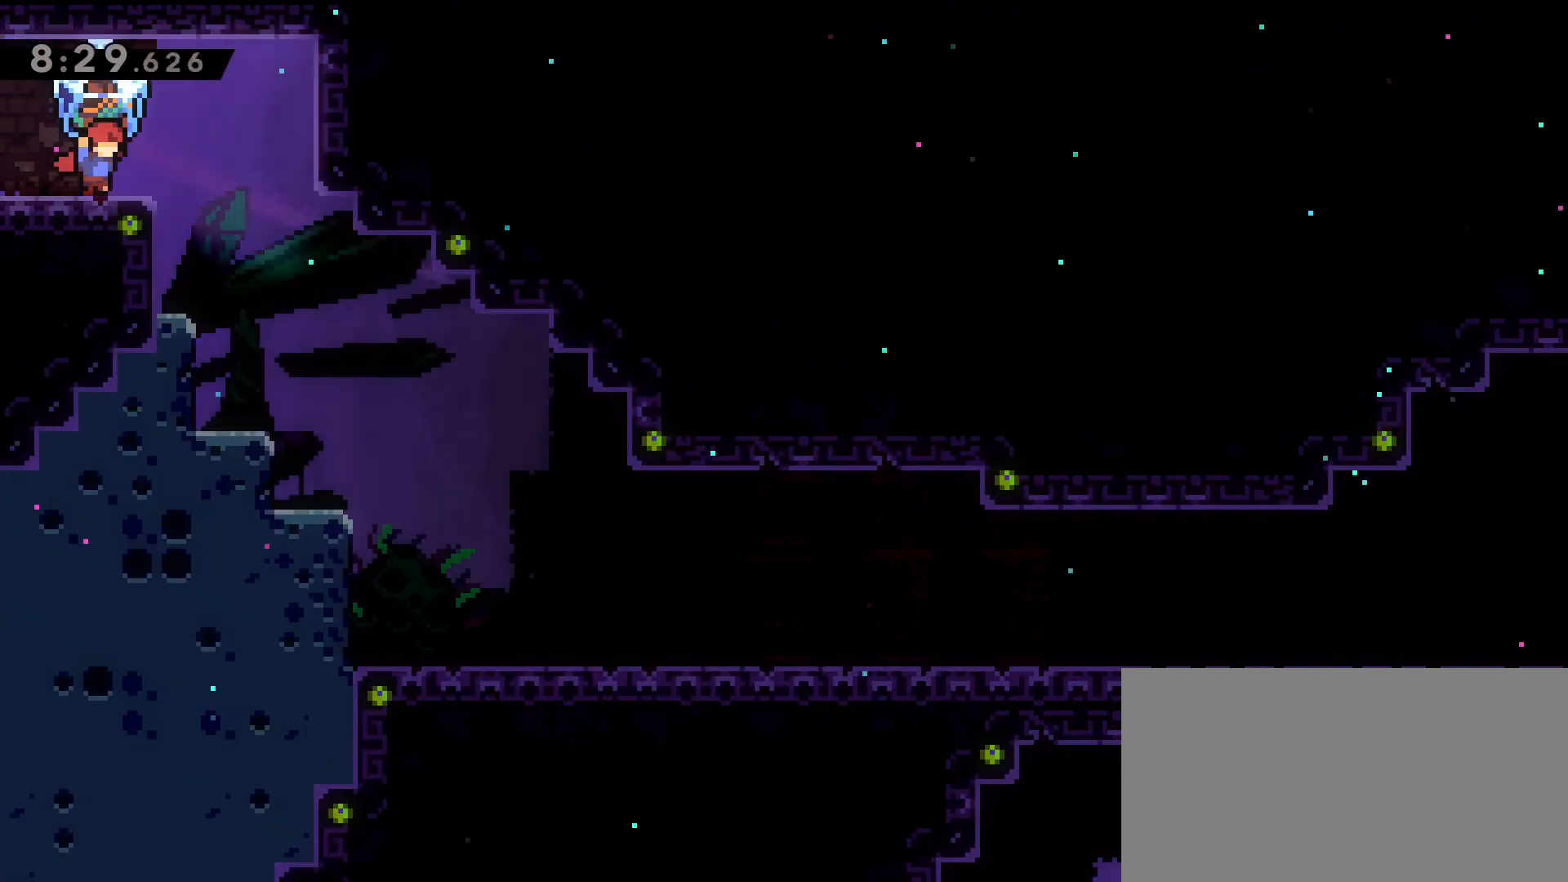
{"keys": ["d", "grab"], "events": []}
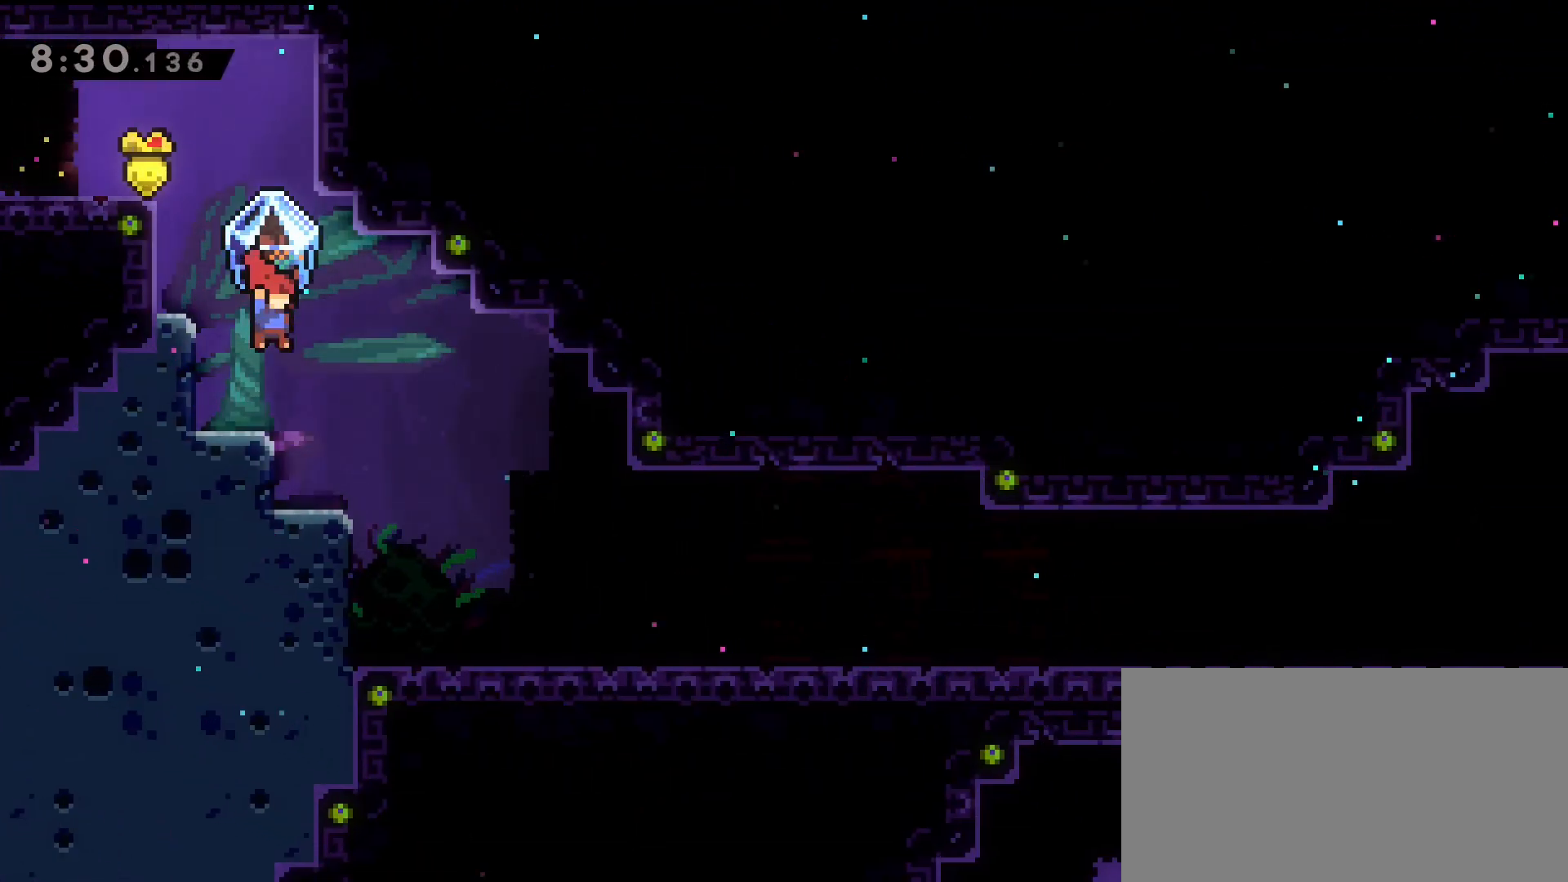
{"keys": ["d", "grab"], "events": []}
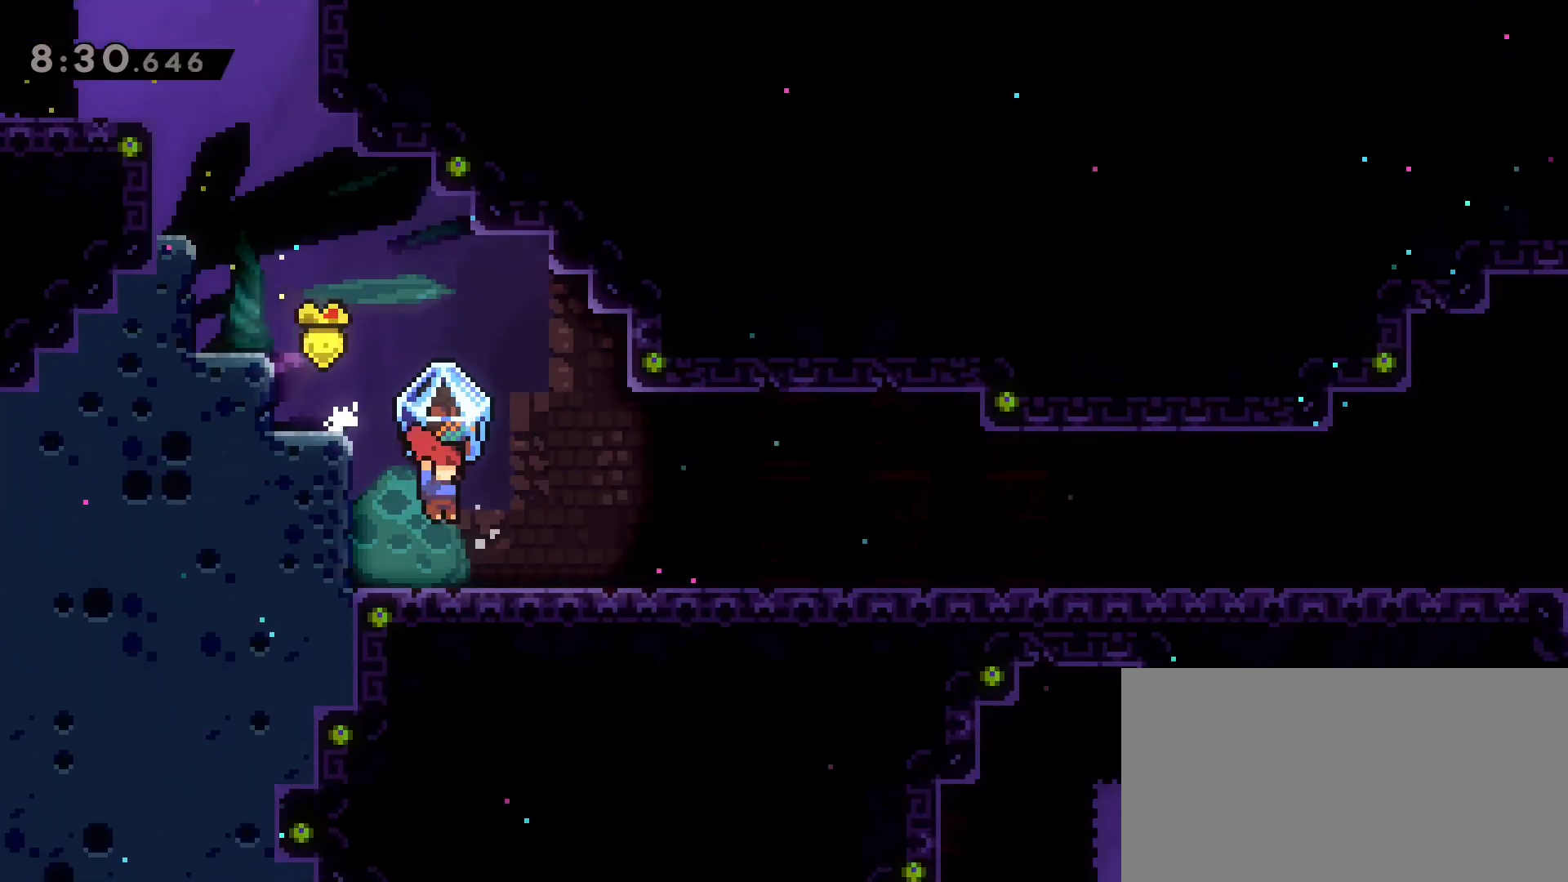
{"keys": [], "events": [[133, "grab", "up"], [217, "d", "up"], [317, "a", "down"], [500, "a", "up"]]}
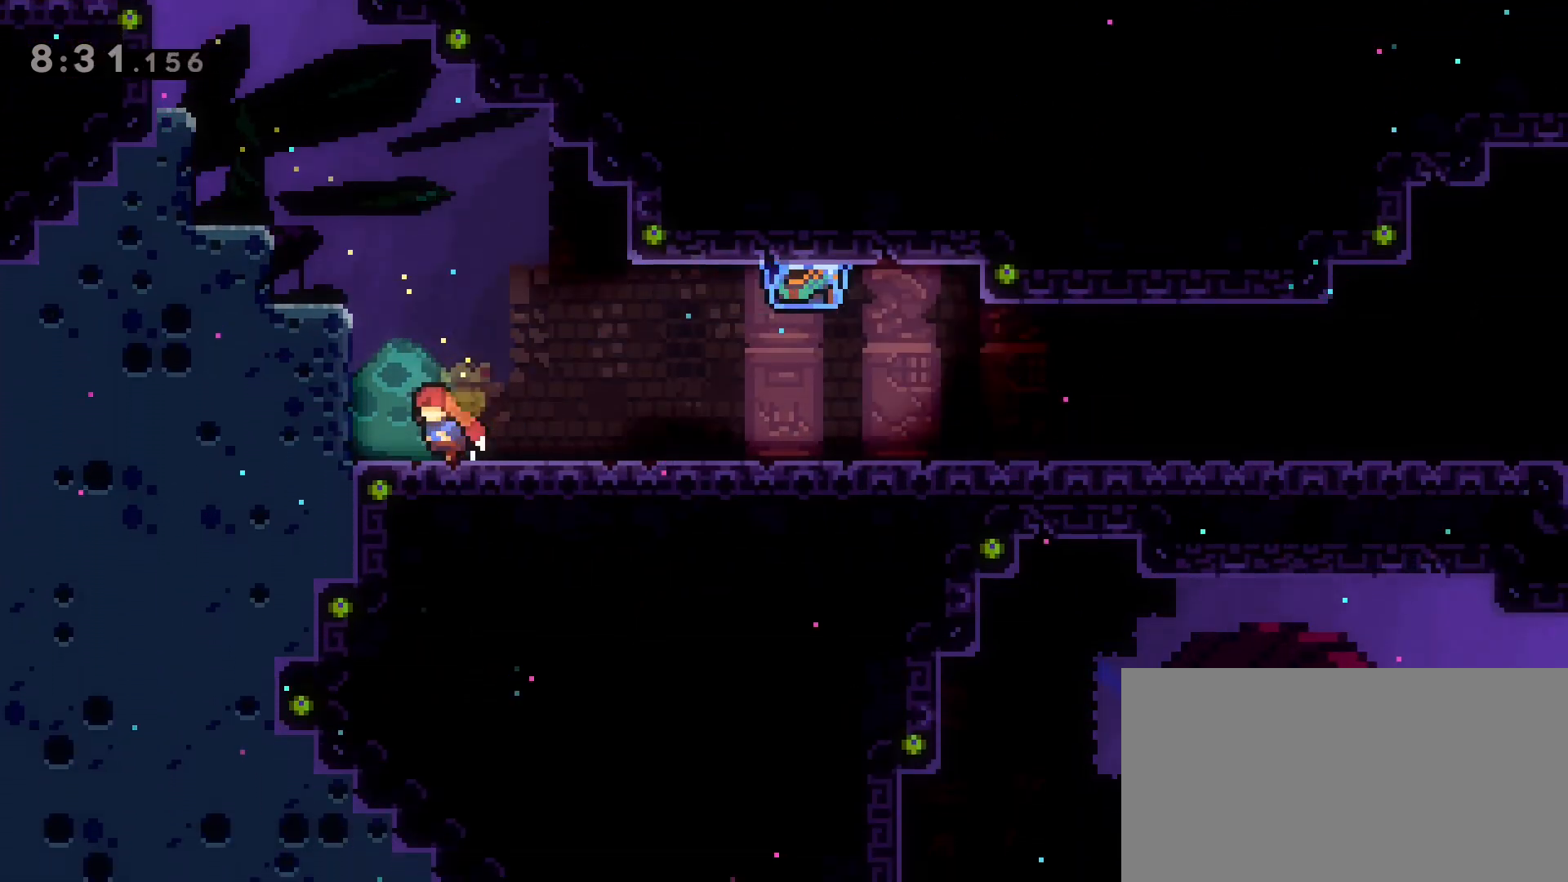
{"keys": ["d", "dash", "grab", "s"], "events": [[50, "d", "down"], [50, "dash", "down"], [50, "s", "down"], [100, "grab", "down"], [233, "jump2", "down"], [283, "dash", "up"], [333, "dash", "down"], [333, "jump2", "up"]]}
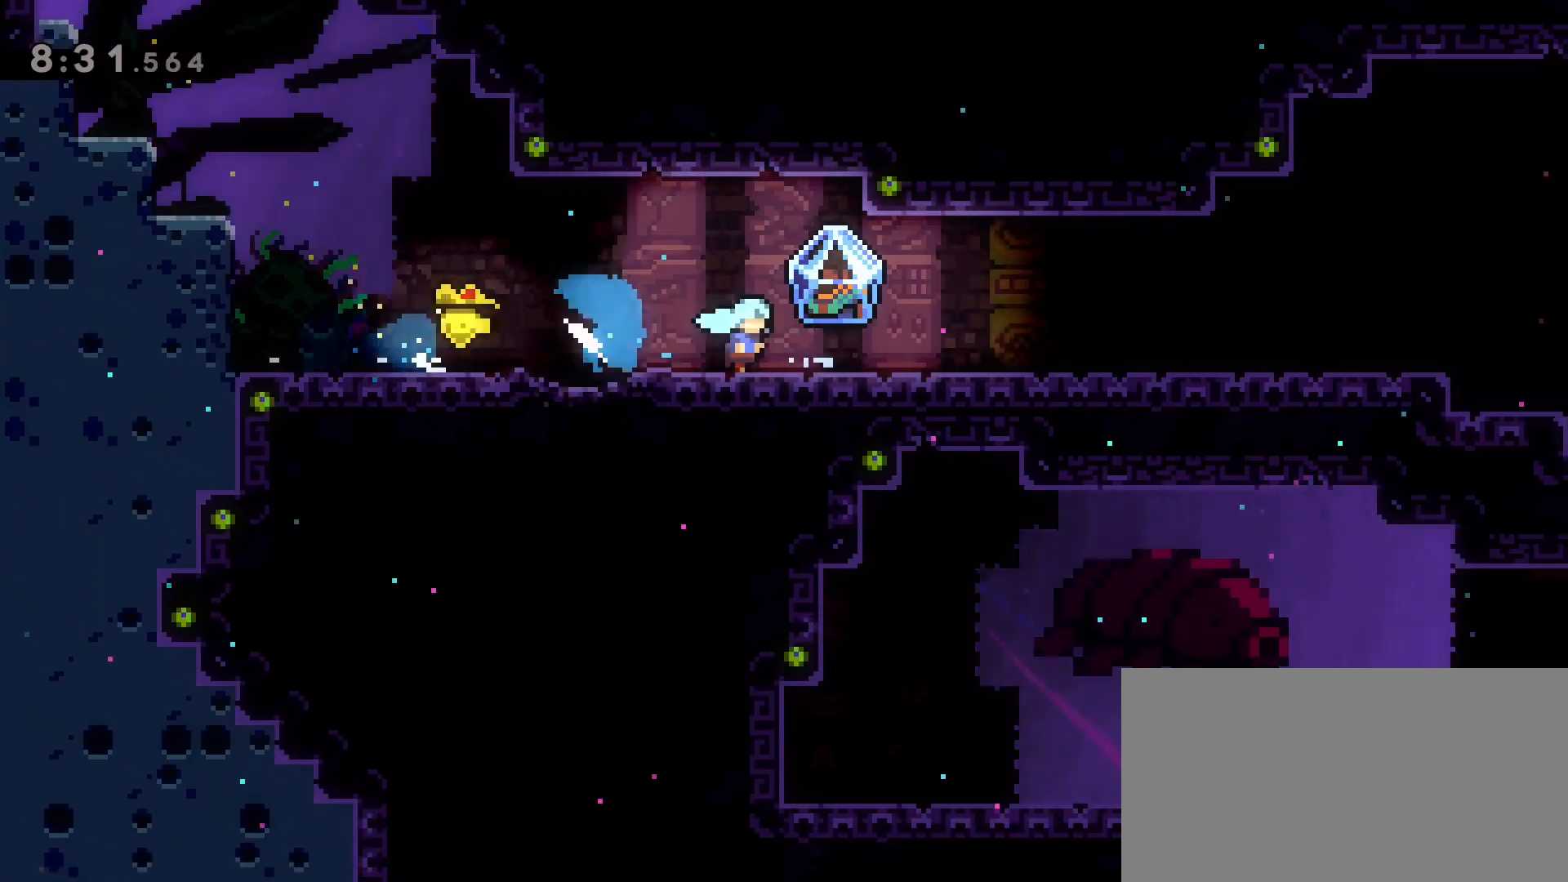
{"keys": ["d", "grab"], "events": [[167, "s", "up"], [217, "dash", "up"], [217, "jump2", "down"], [300, "jump2", "up"]]}
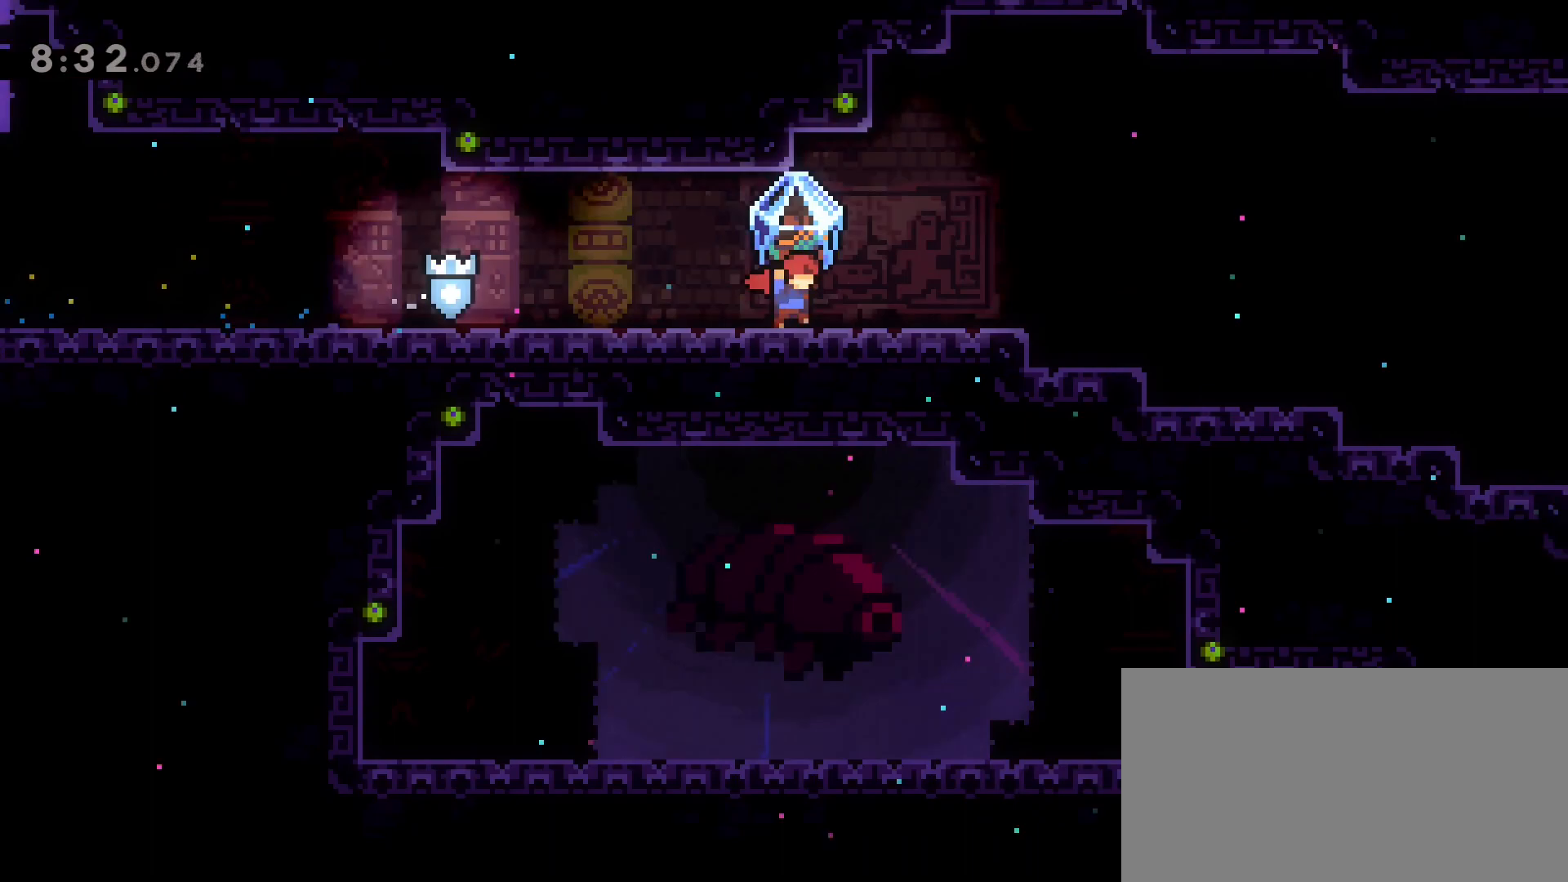
{"keys": ["d", "grab"], "events": [[83, "jump2", "down"], [133, "jump2", "up"]]}
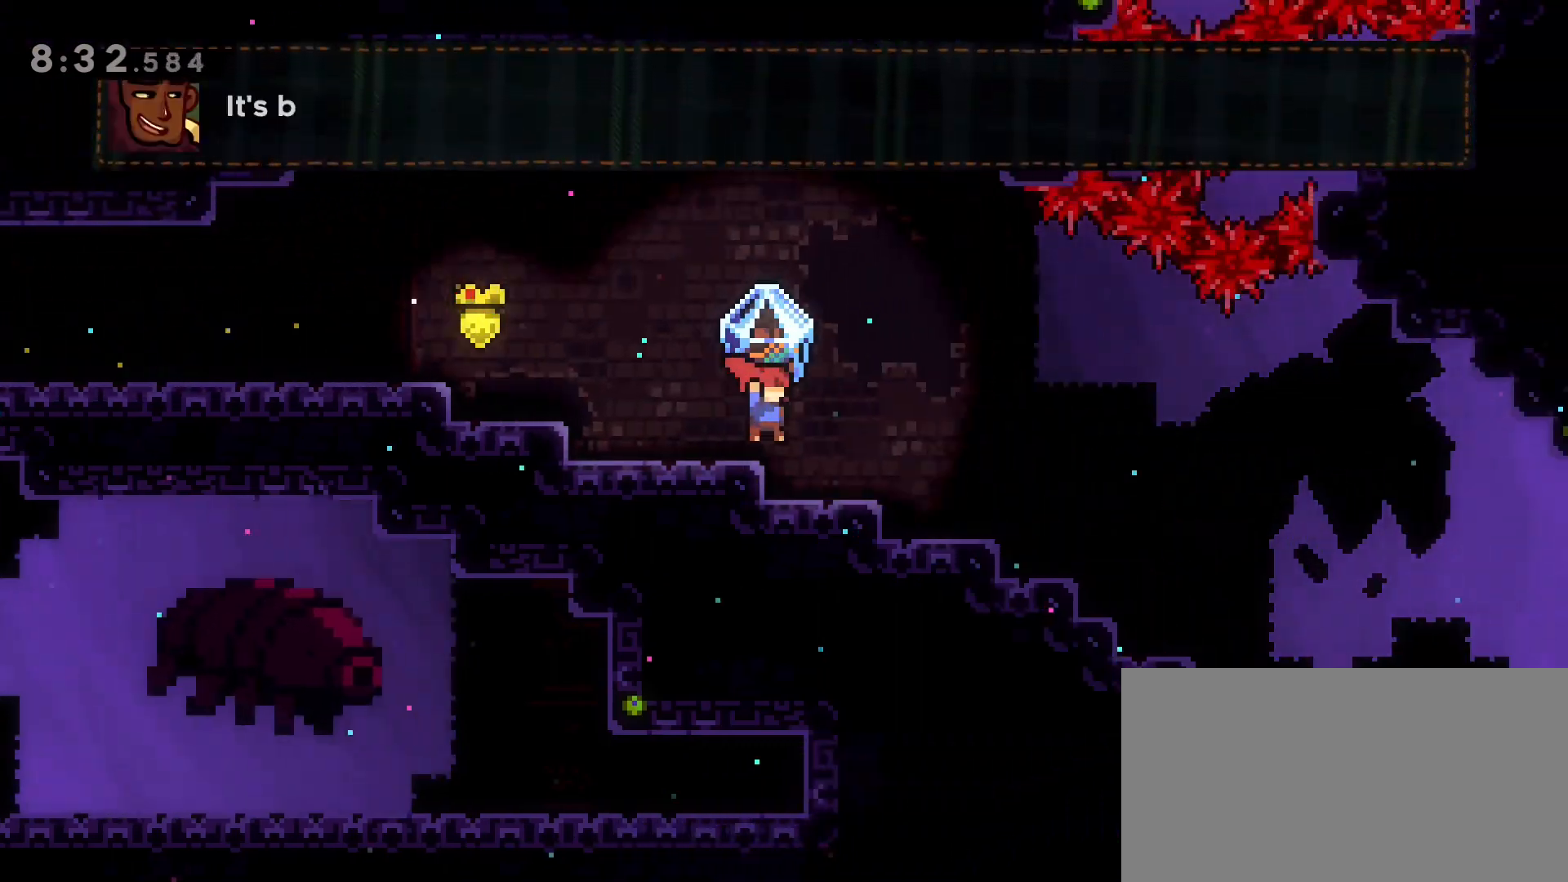
{"keys": ["d", "grab"], "events": []}
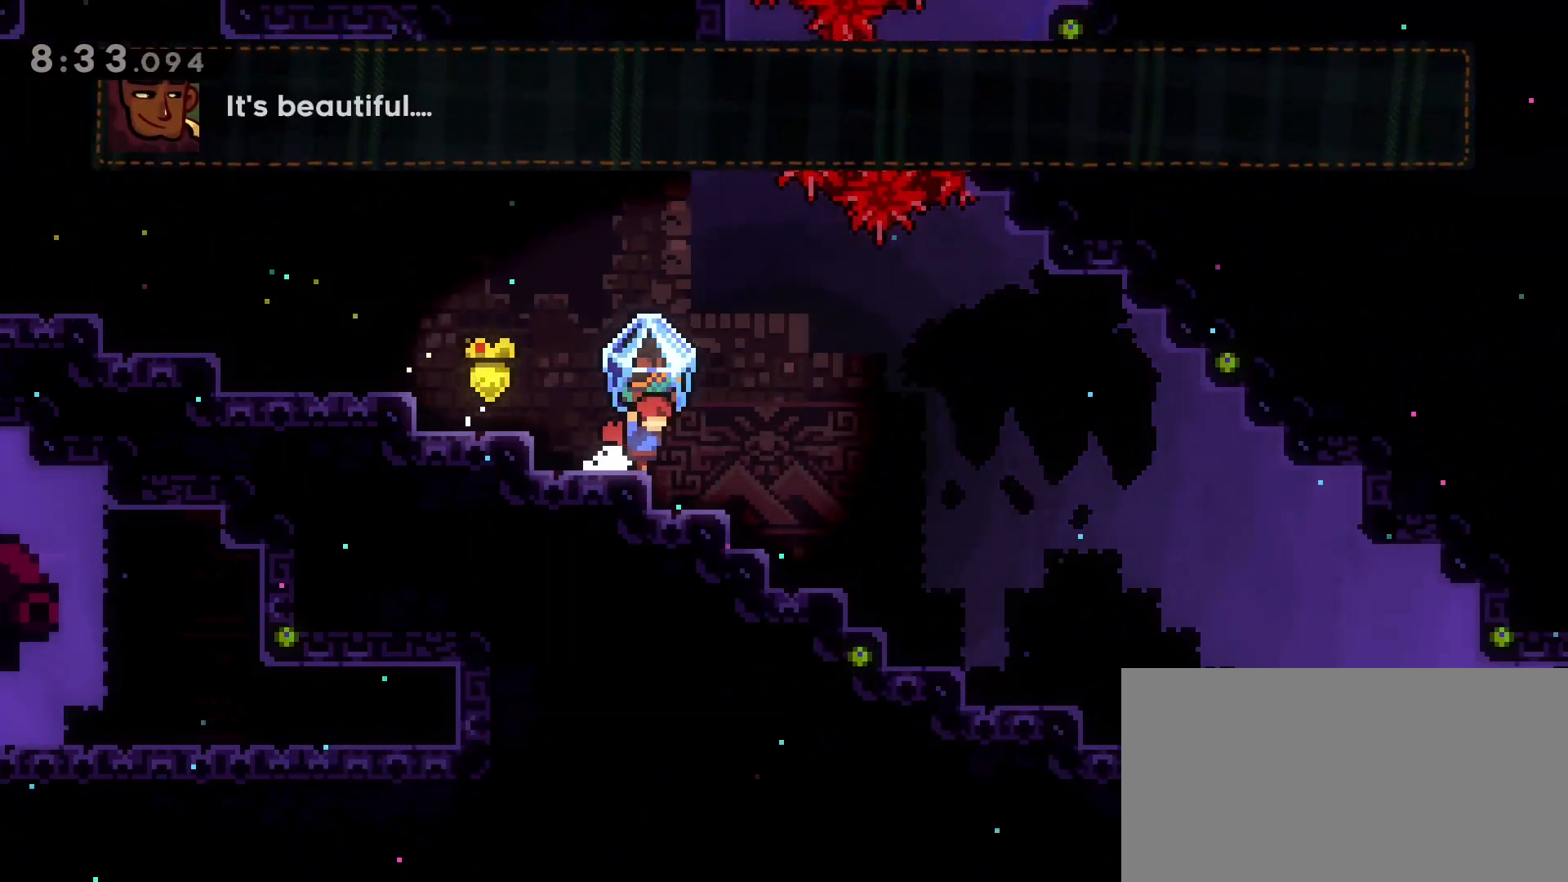
{"keys": ["grab"], "events": [[450, "d", "up"]]}
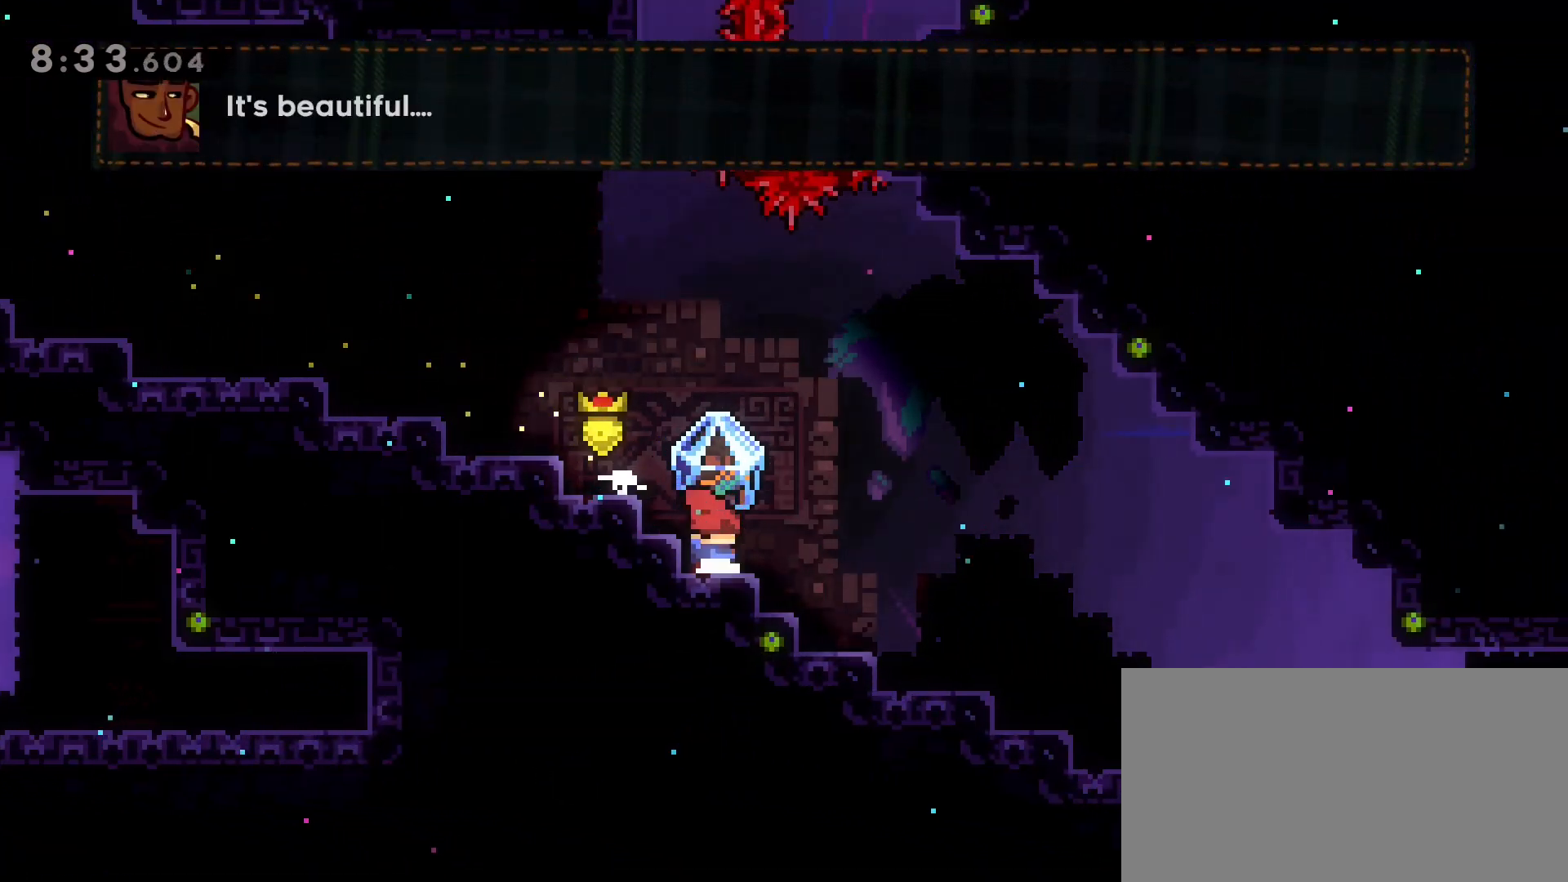
{"keys": ["a", "d", "dash", "grab", "s"], "events": [[83, "grab", "up"], [317, "a", "down"], [317, "dash", "down"], [317, "s", "down"], [417, "grab", "down"], [500, "d", "down"]]}
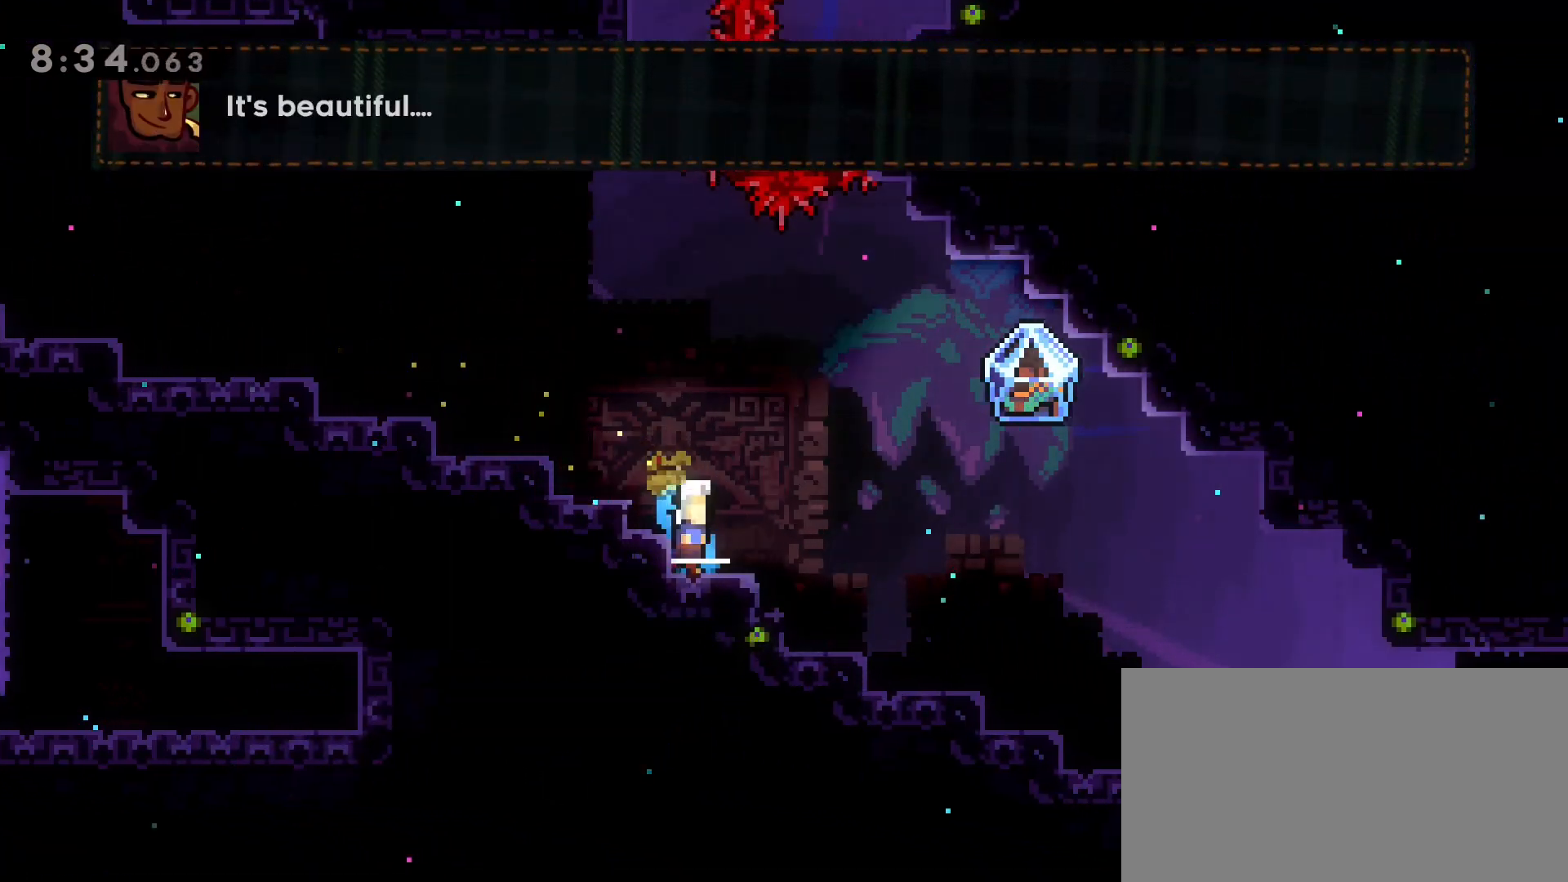
{"keys": ["d", "grab"], "events": [[50, "a", "up"], [50, "dash", "up"], [50, "jump2", "down"], [50, "s", "up"], [100, "dash", "down"], [100, "s", "down"], [150, "jump2", "up"], [333, "s", "up"], [433, "dash", "up"]]}
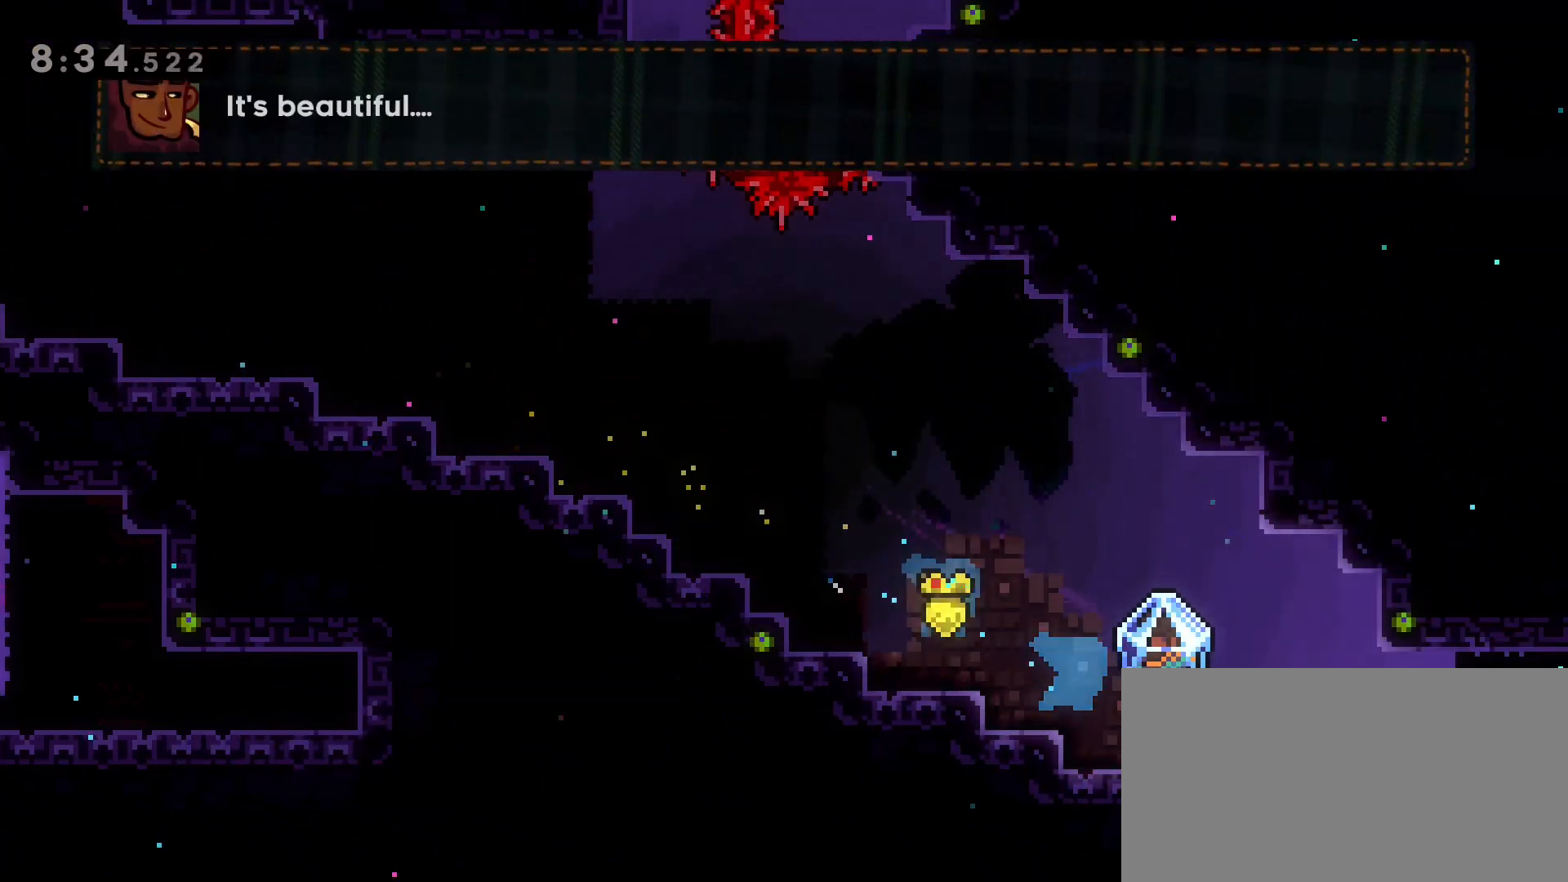
{"keys": ["d", "grab"], "events": [[17, "d", "up"], [117, "d", "down"]]}
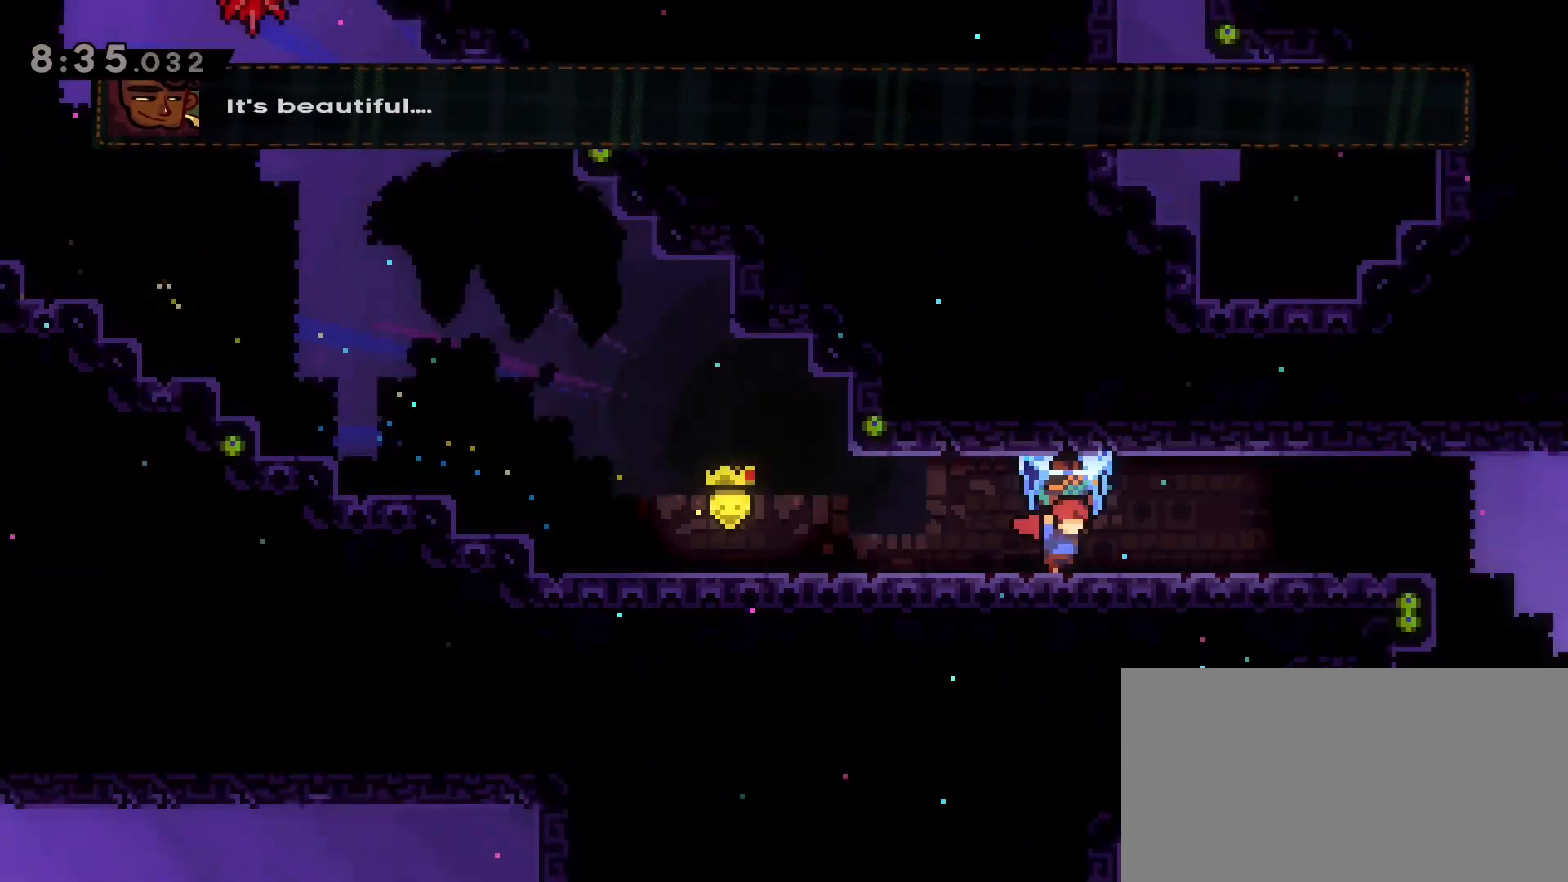
{"keys": ["d", "grab"], "events": [[367, "d", "up"], [417, "d", "down"]]}
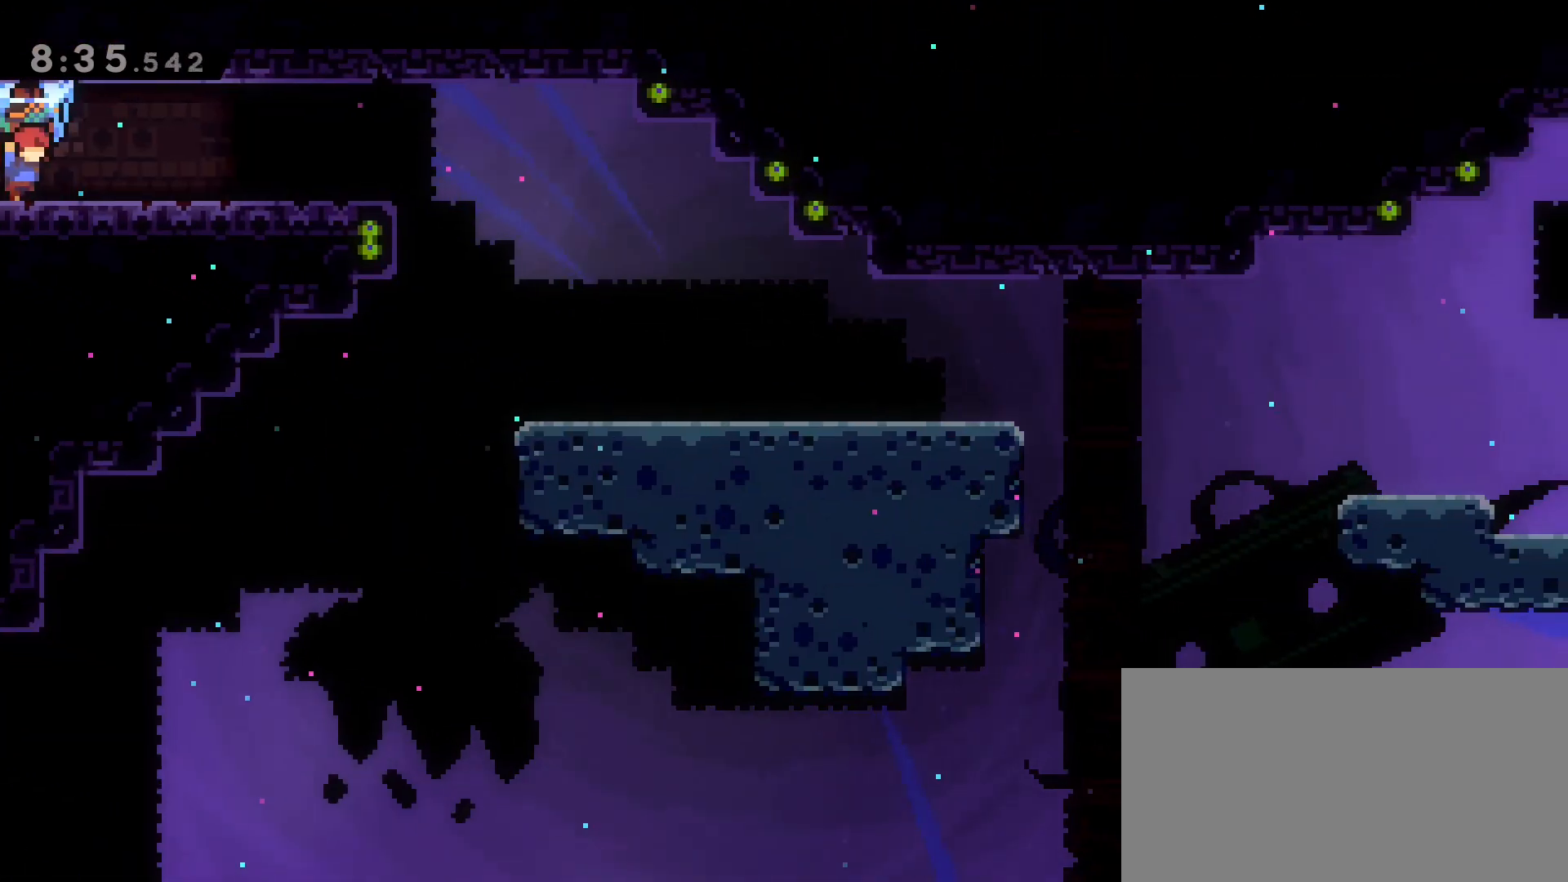
{"keys": ["d", "grab", "jump2"], "events": [[483, "jump2", "down"]]}
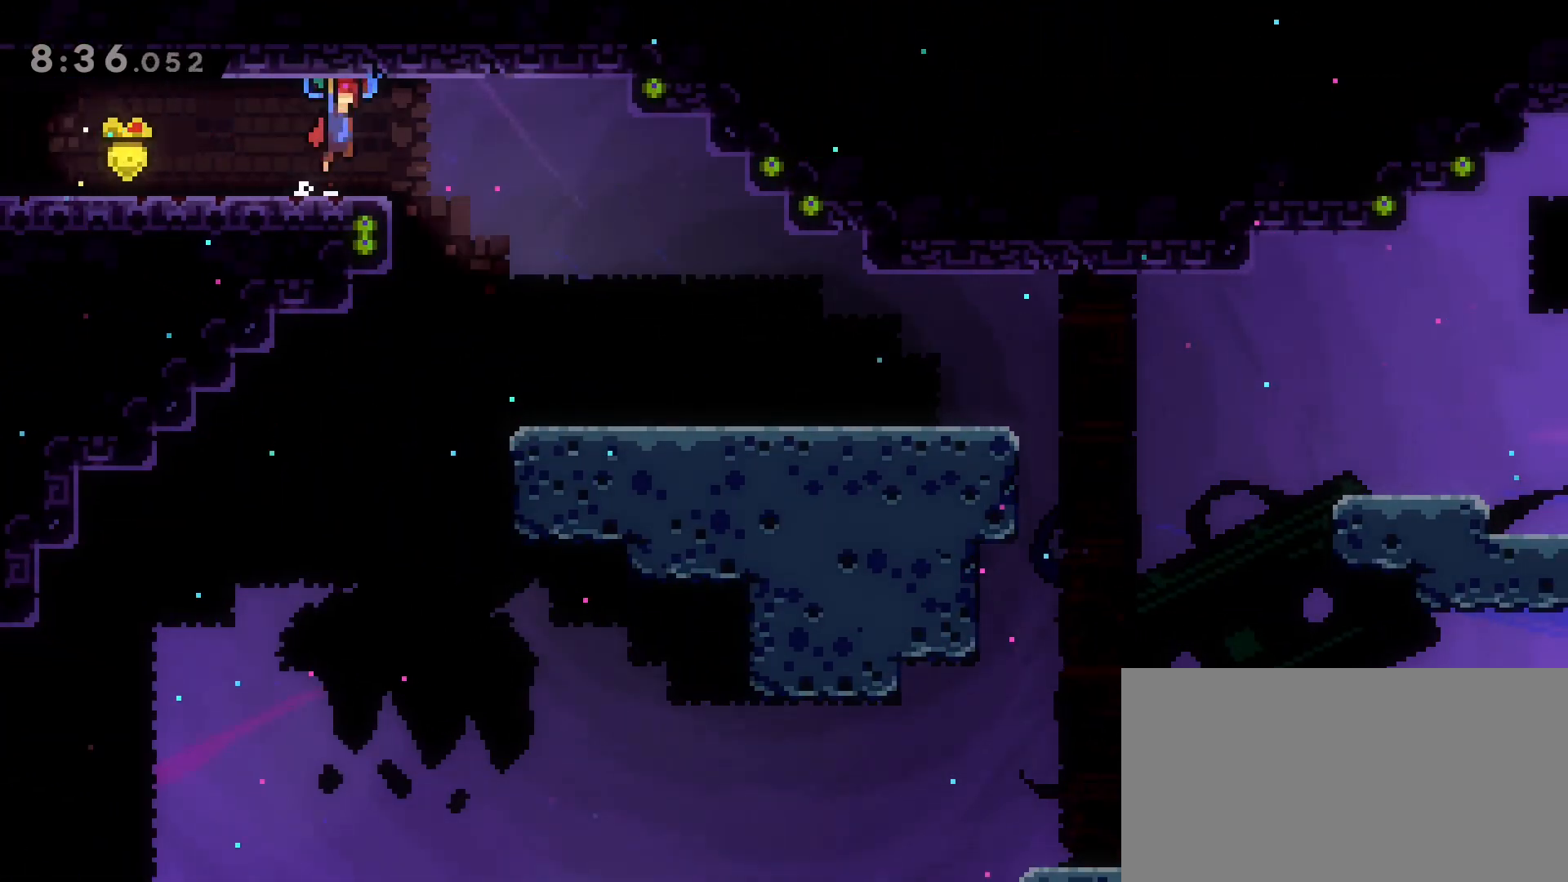
{"keys": ["d", "grab", "w"], "events": [[117, "jump2", "up"], [483, "w", "down"]]}
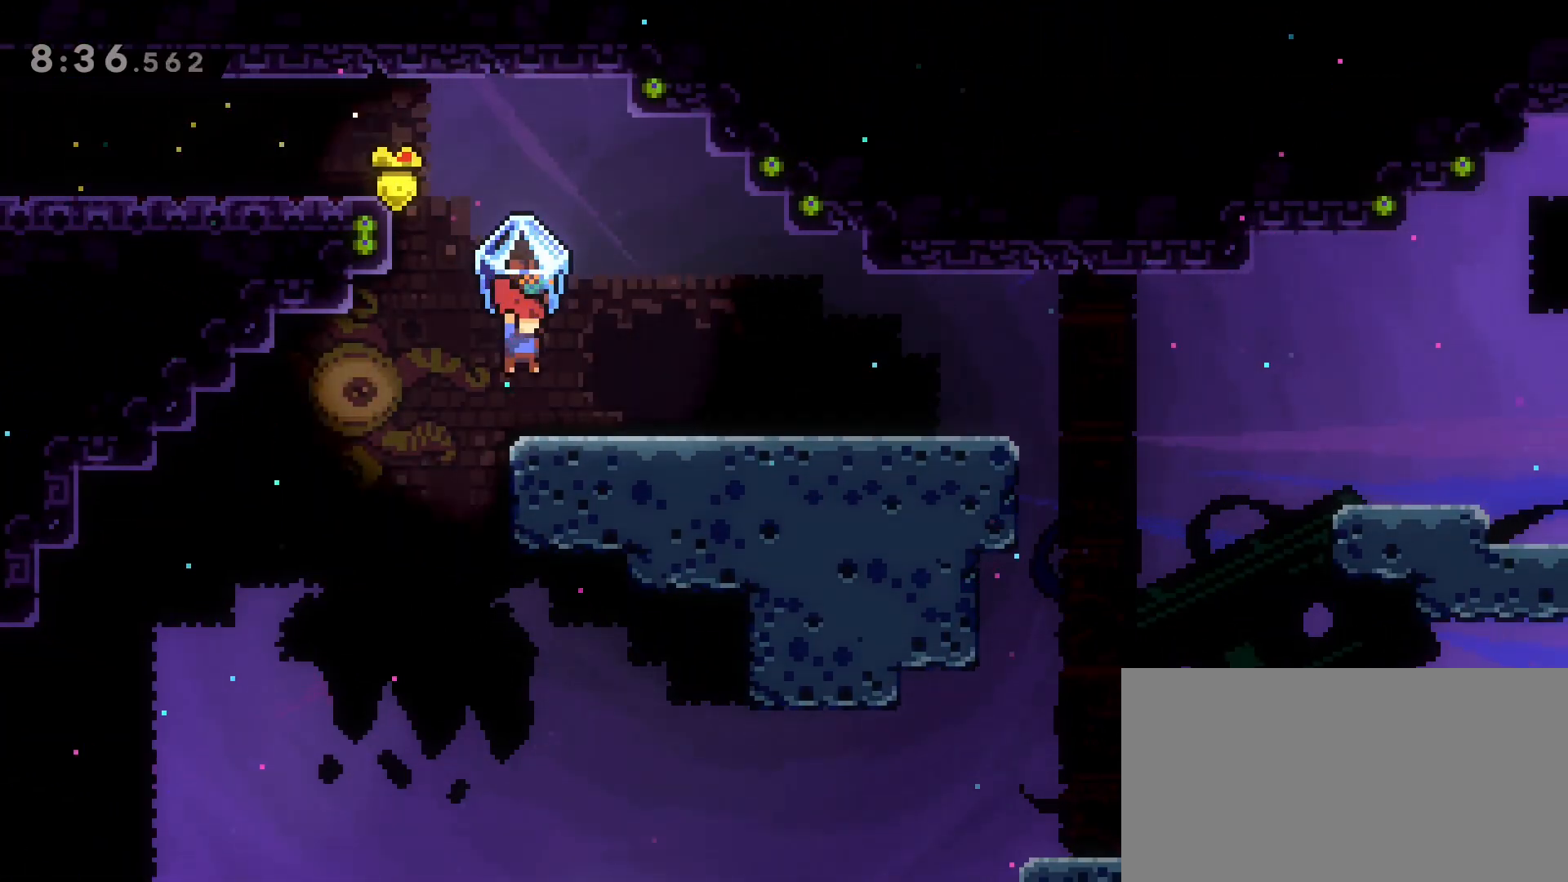
{"keys": ["d", "grab"], "events": [[83, "w", "up"]]}
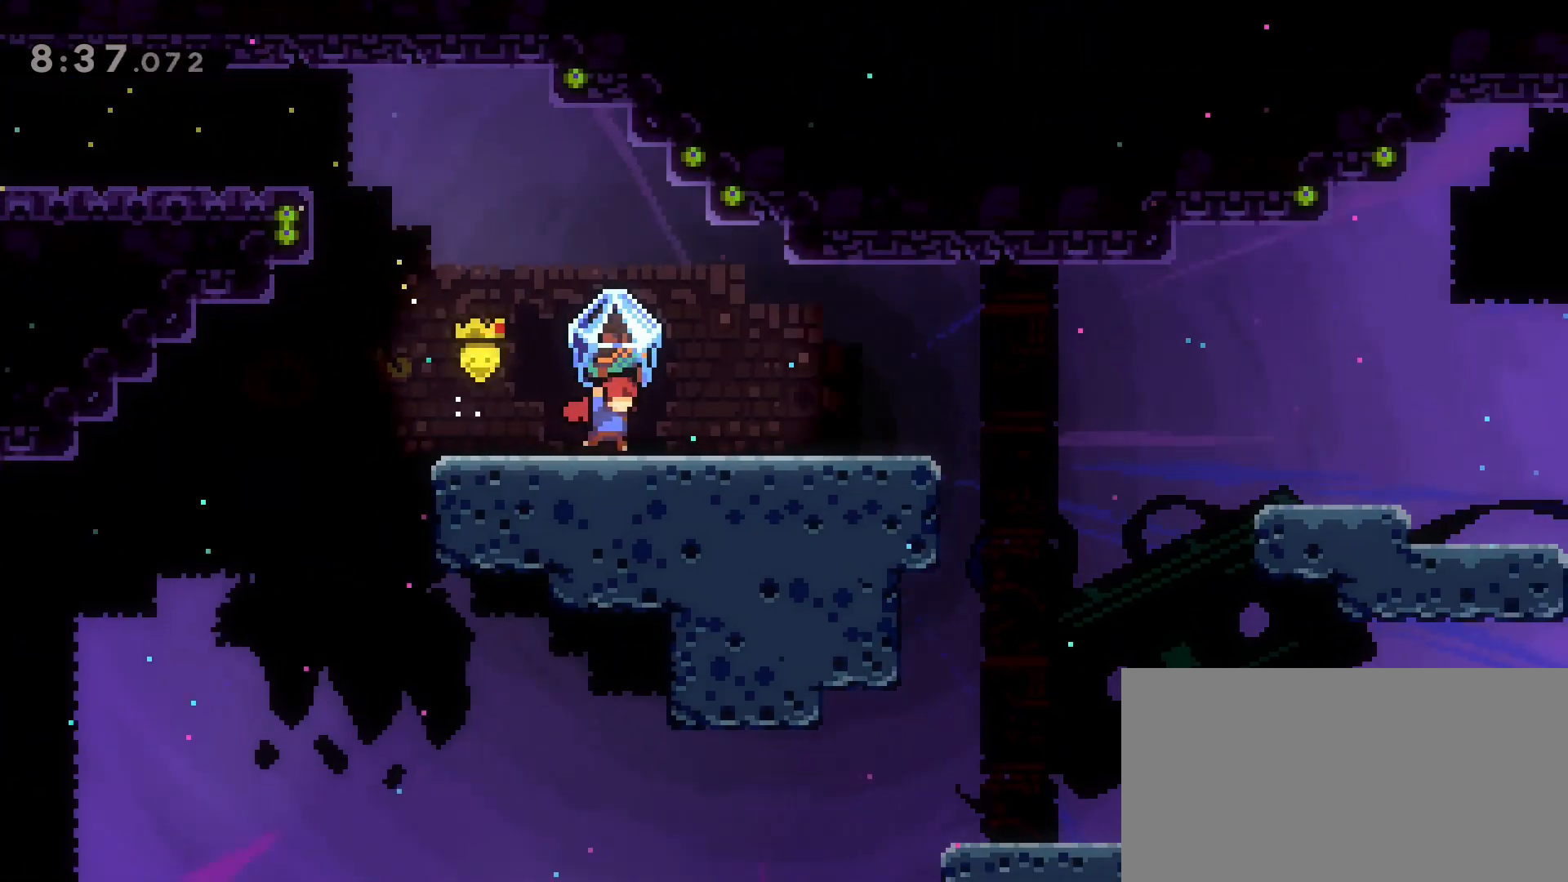
{"keys": ["d", "grab"], "events": []}
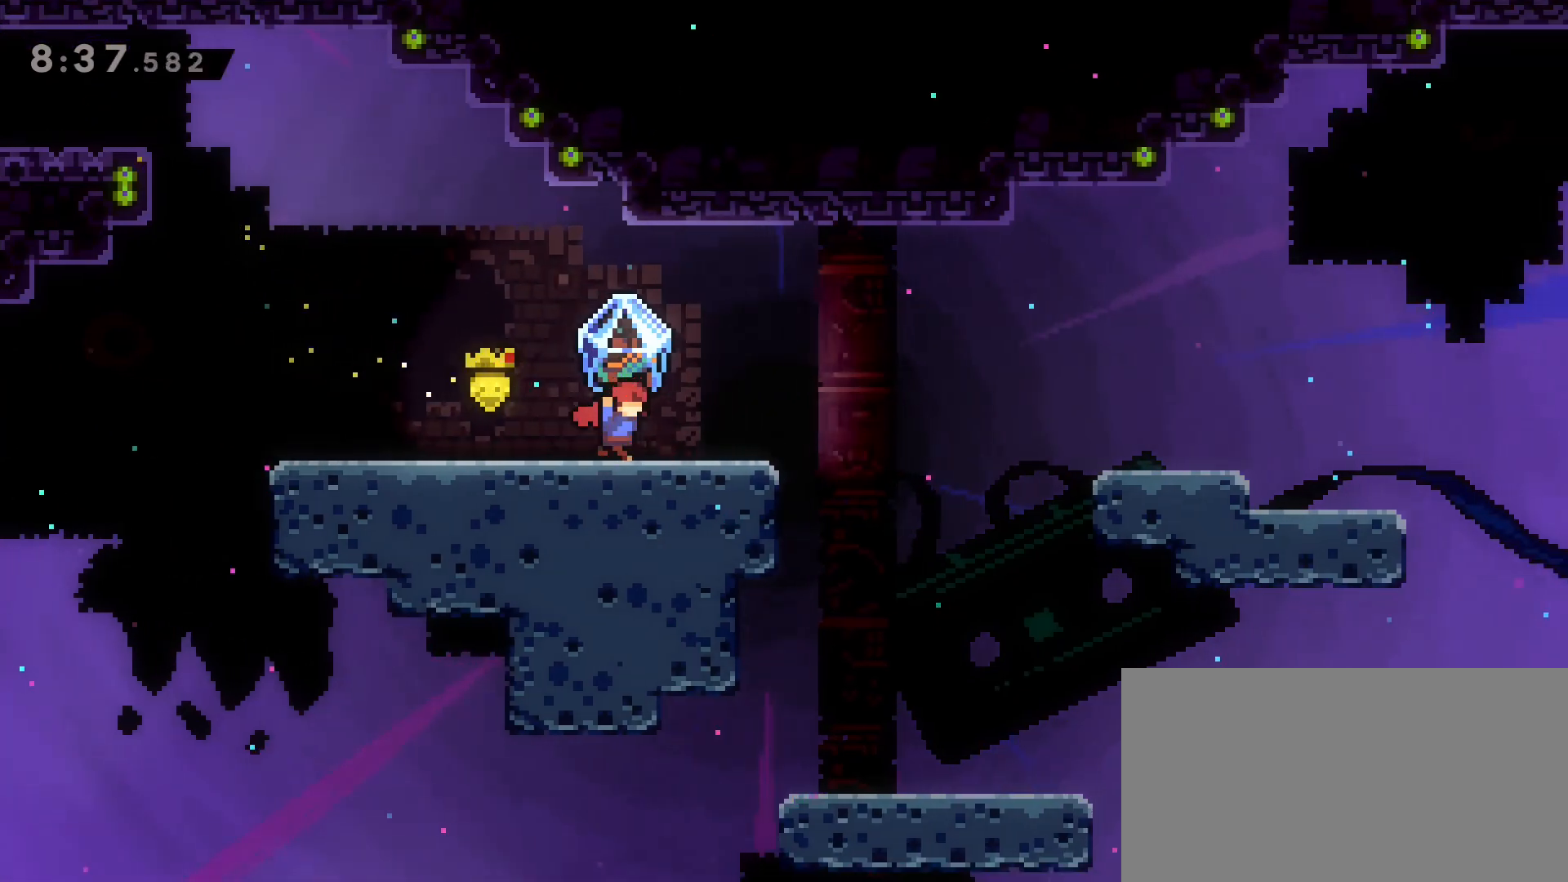
{"keys": ["grab"], "events": [[217, "d", "up"]]}